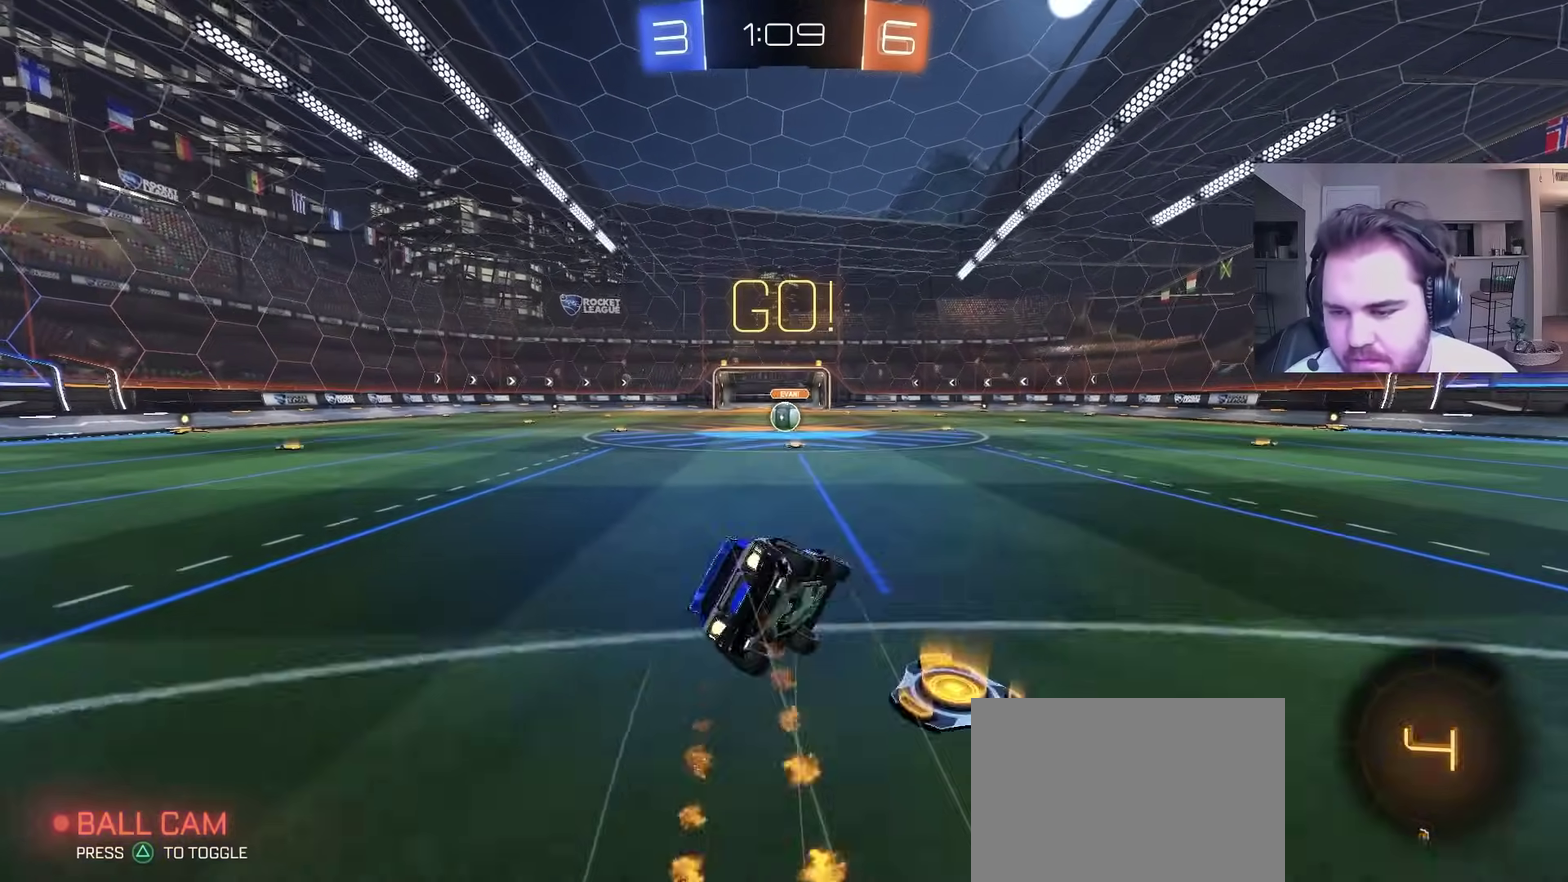
Gameplay with a controller (PlayStation layout); each line is a JSON object with the inputs held at the frame after it. "events" lists button and stick changes between this image and that frame as [ms after this image, input, new state], when the widget could be followed in between. Not read: R1.
{"buttons": ["CIRCLE", "L1", "R2"], "left_stick": "down-left", "right_stick": "center", "events": [[150, "L1", "down"], [183, "left_stick", "down-left"], [250, "left_stick", "left"], [417, "left_stick", "down-left"]]}
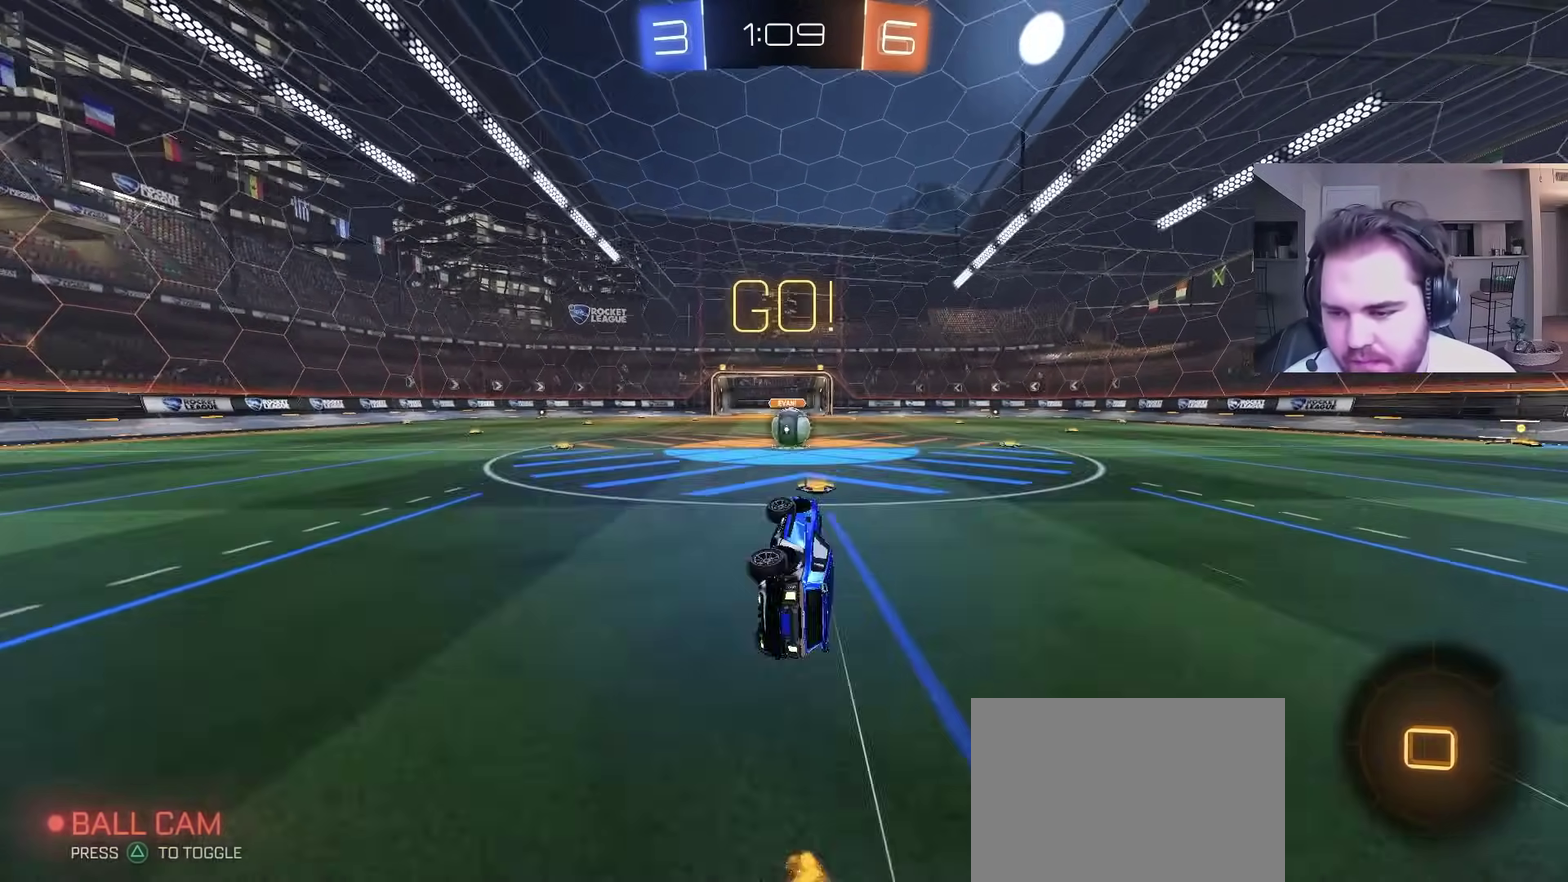
{"buttons": ["CROSS", "R2"], "left_stick": "up-left", "right_stick": "center", "events": [[33, "CIRCLE", "up"], [67, "left_stick", "up-right"], [167, "left_stick", "center"], [183, "L1", "up"], [350, "left_stick", "up-right"], [467, "left_stick", "up-left"], [500, "CROSS", "down"]]}
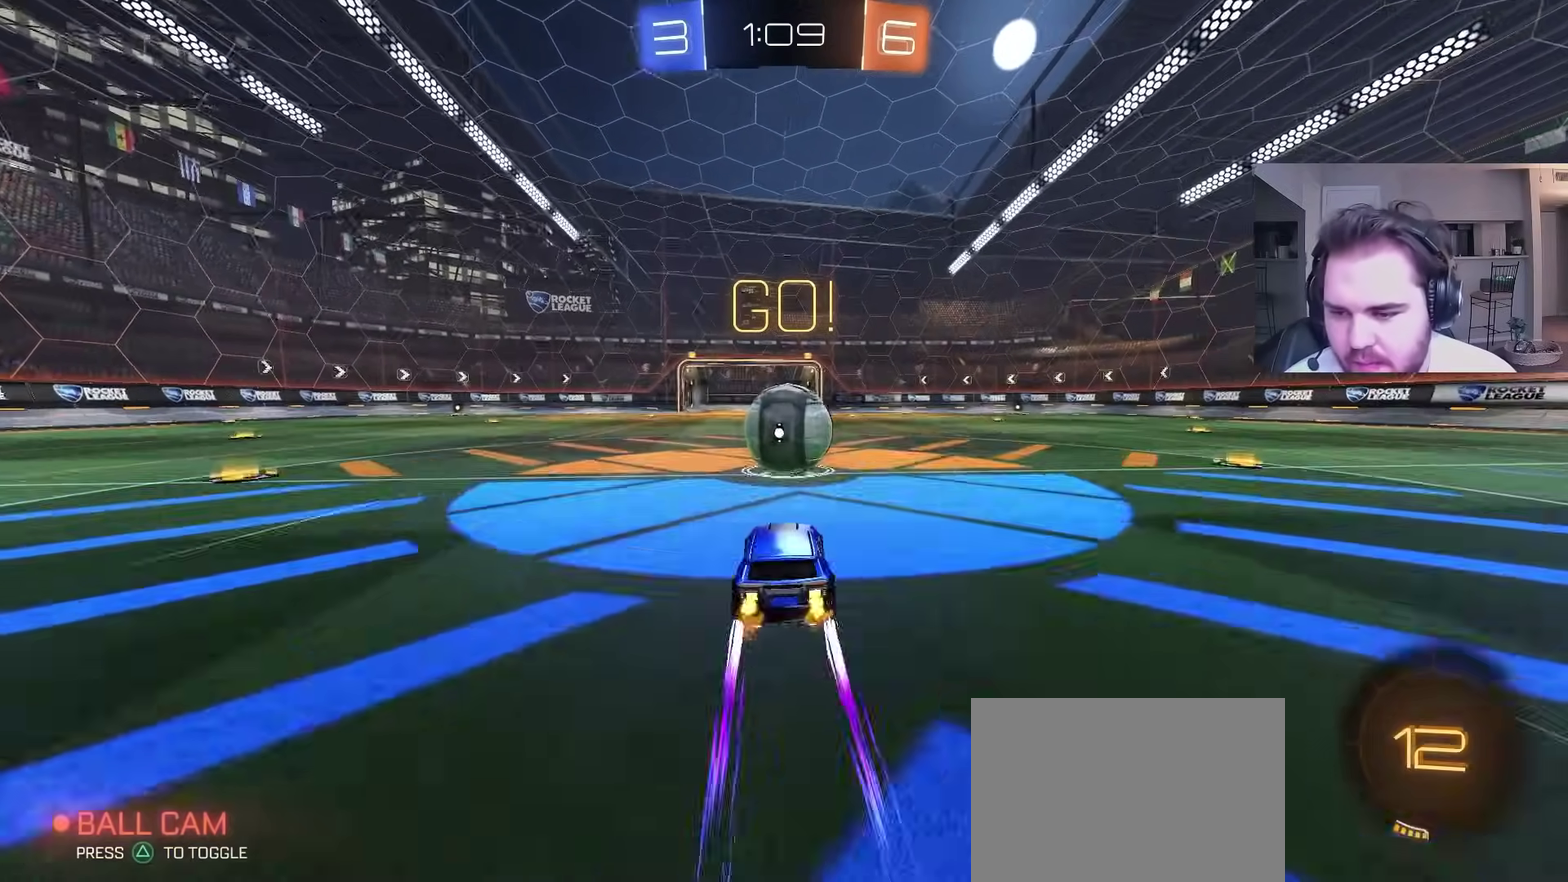
{"buttons": ["L1", "R2"], "left_stick": "up", "right_stick": "center", "events": [[83, "CROSS", "up"], [83, "left_stick", "up"], [483, "L1", "down"]]}
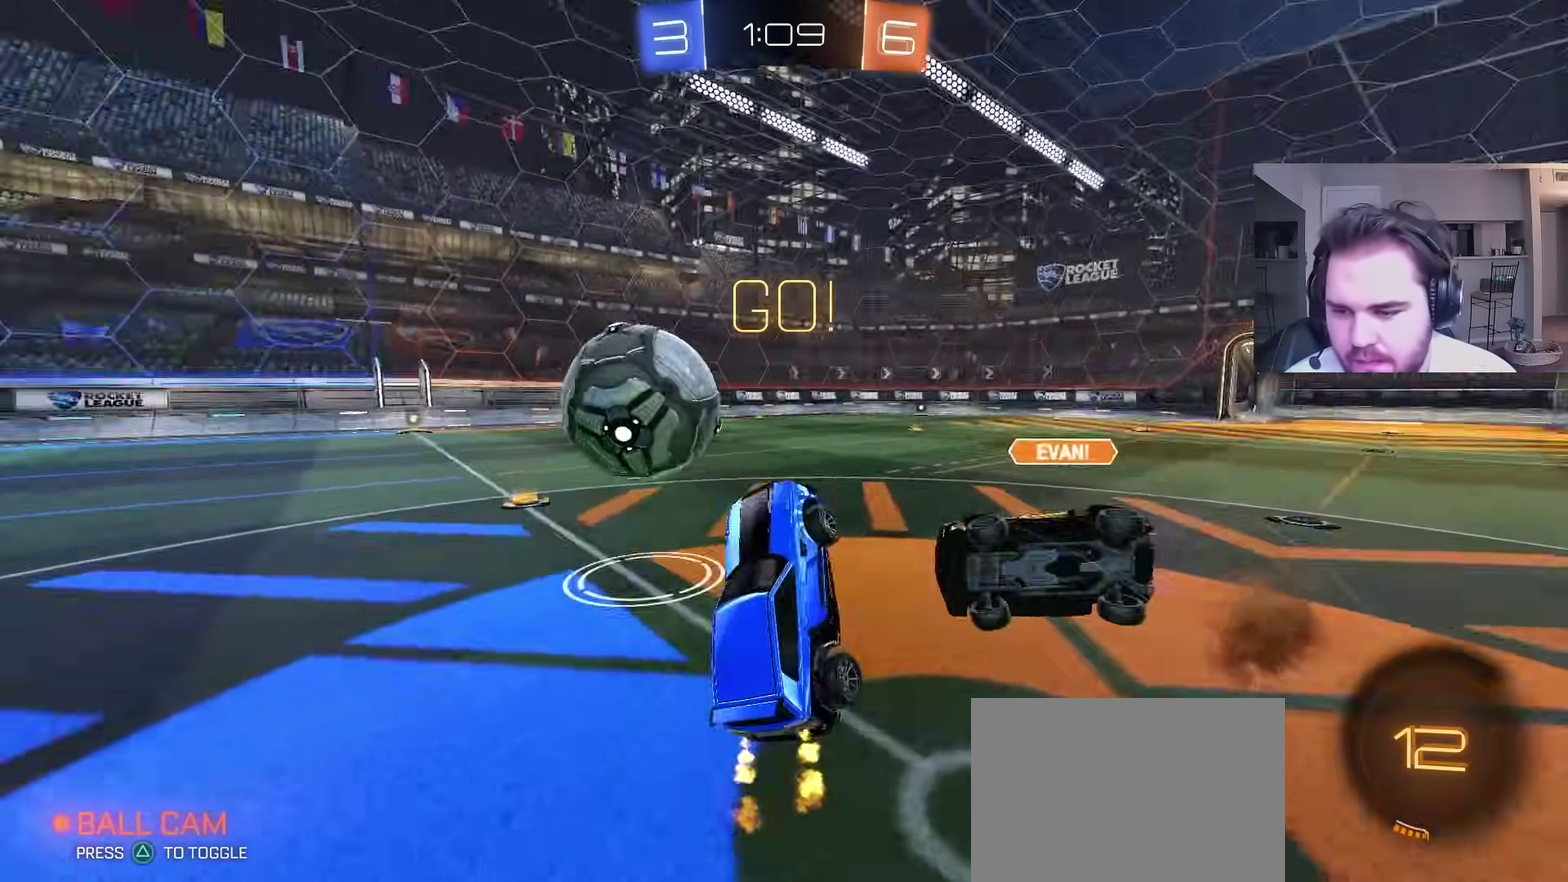
{"buttons": ["L1", "R2"], "left_stick": "center", "right_stick": "center", "events": [[50, "left_stick", "up-right"], [183, "L1", "up"], [183, "left_stick", "right"], [283, "left_stick", "center"], [333, "L1", "down"]]}
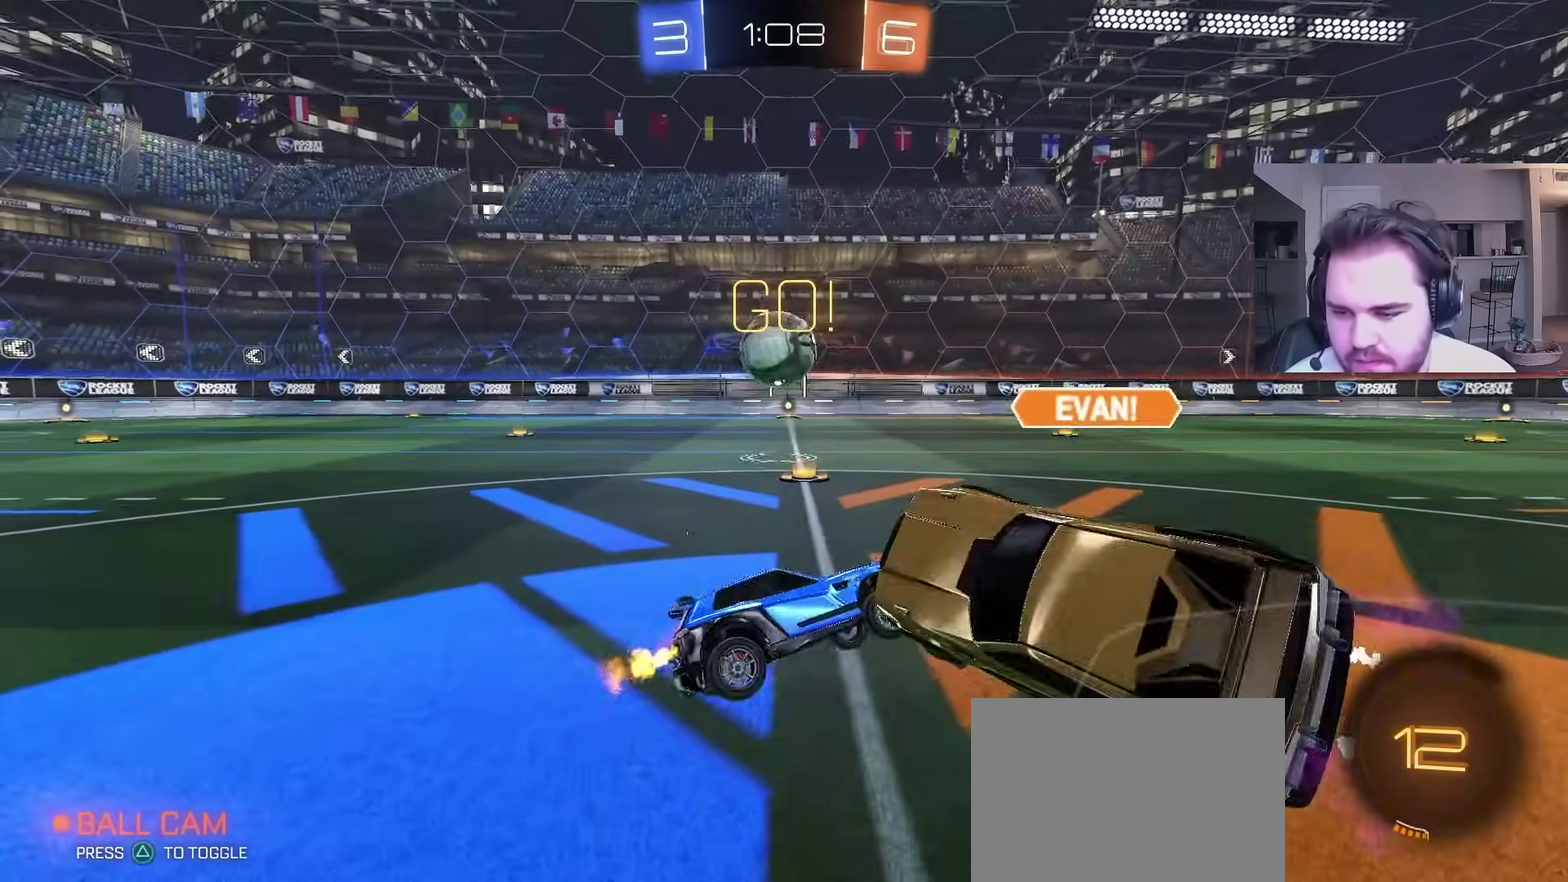
{"buttons": ["CROSS", "L1"], "left_stick": "down-left", "right_stick": "center", "events": [[33, "left_stick", "right"], [117, "left_stick", "center"], [233, "left_stick", "left"], [267, "CROSS", "down"], [283, "left_stick", "up-left"], [333, "CROSS", "up"], [383, "CROSS", "down"], [400, "left_stick", "down-left"], [483, "R2", "up"]]}
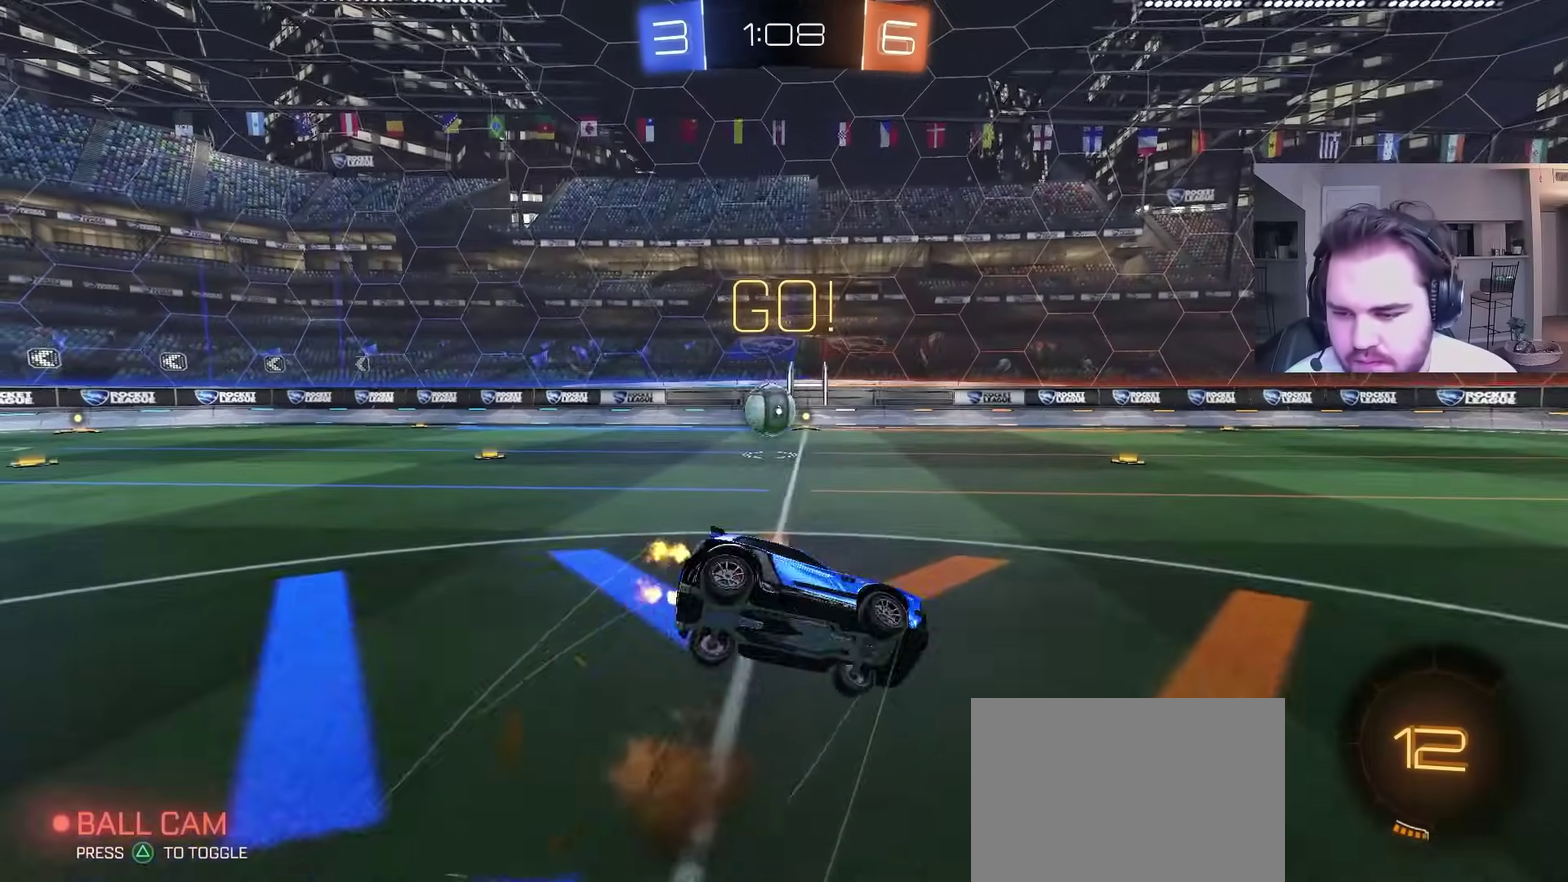
{"buttons": ["L1"], "left_stick": "up-left", "right_stick": "center", "events": [[33, "CROSS", "up"], [83, "L1", "up"], [133, "left_stick", "down"], [217, "left_stick", "center"], [417, "L1", "down"], [417, "left_stick", "up-left"]]}
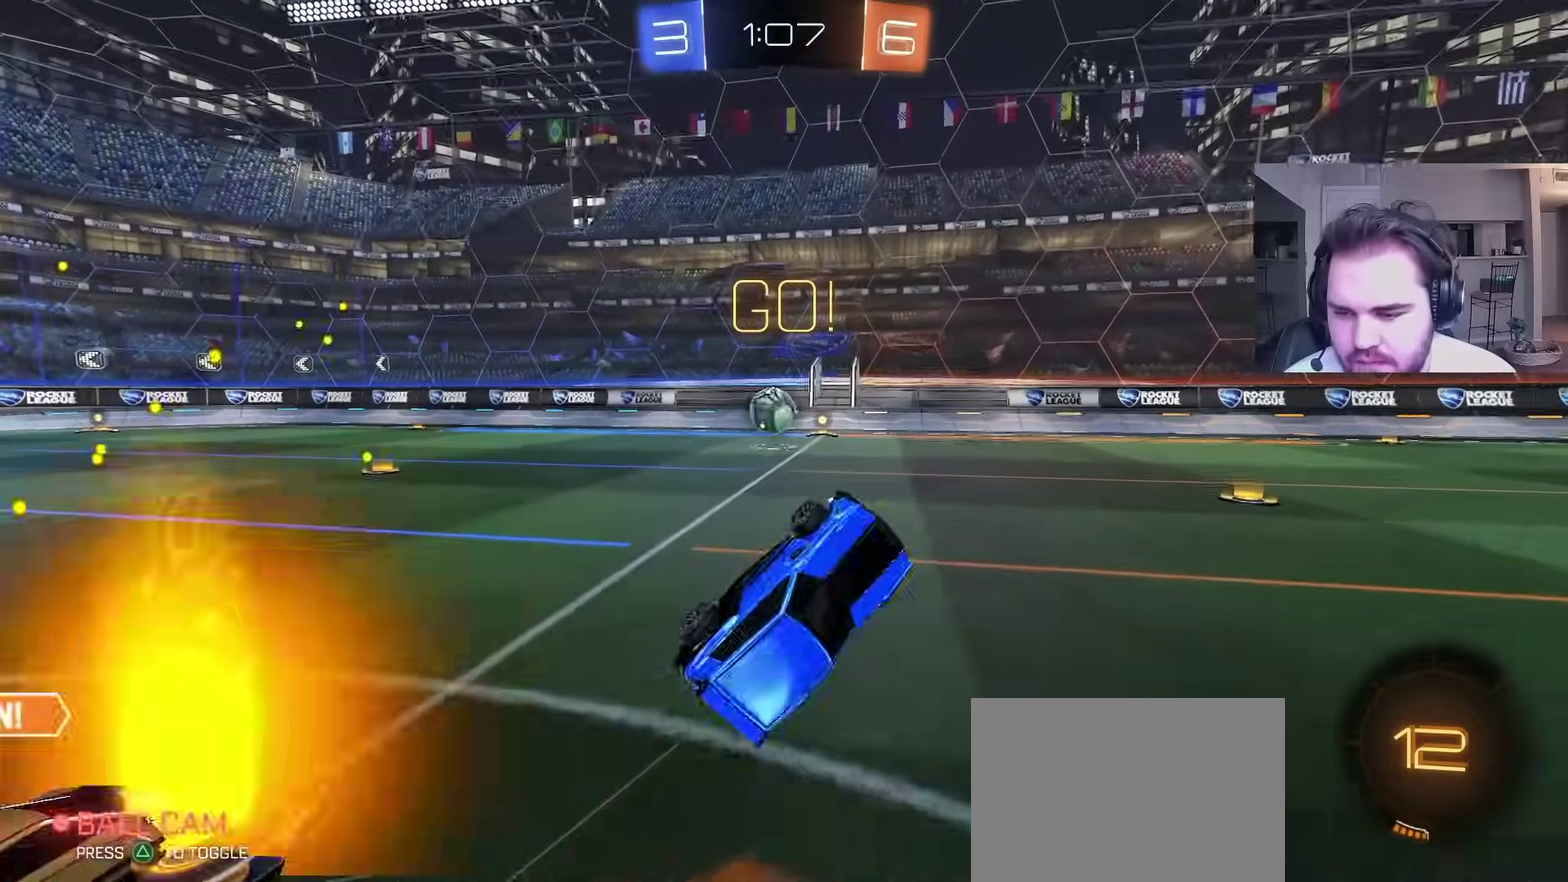
{"buttons": ["CIRCLE", "R2"], "left_stick": "center", "right_stick": "center", "events": [[67, "L1", "up"], [117, "R2", "down"], [367, "CIRCLE", "down"], [383, "left_stick", "down-right"], [467, "left_stick", "center"]]}
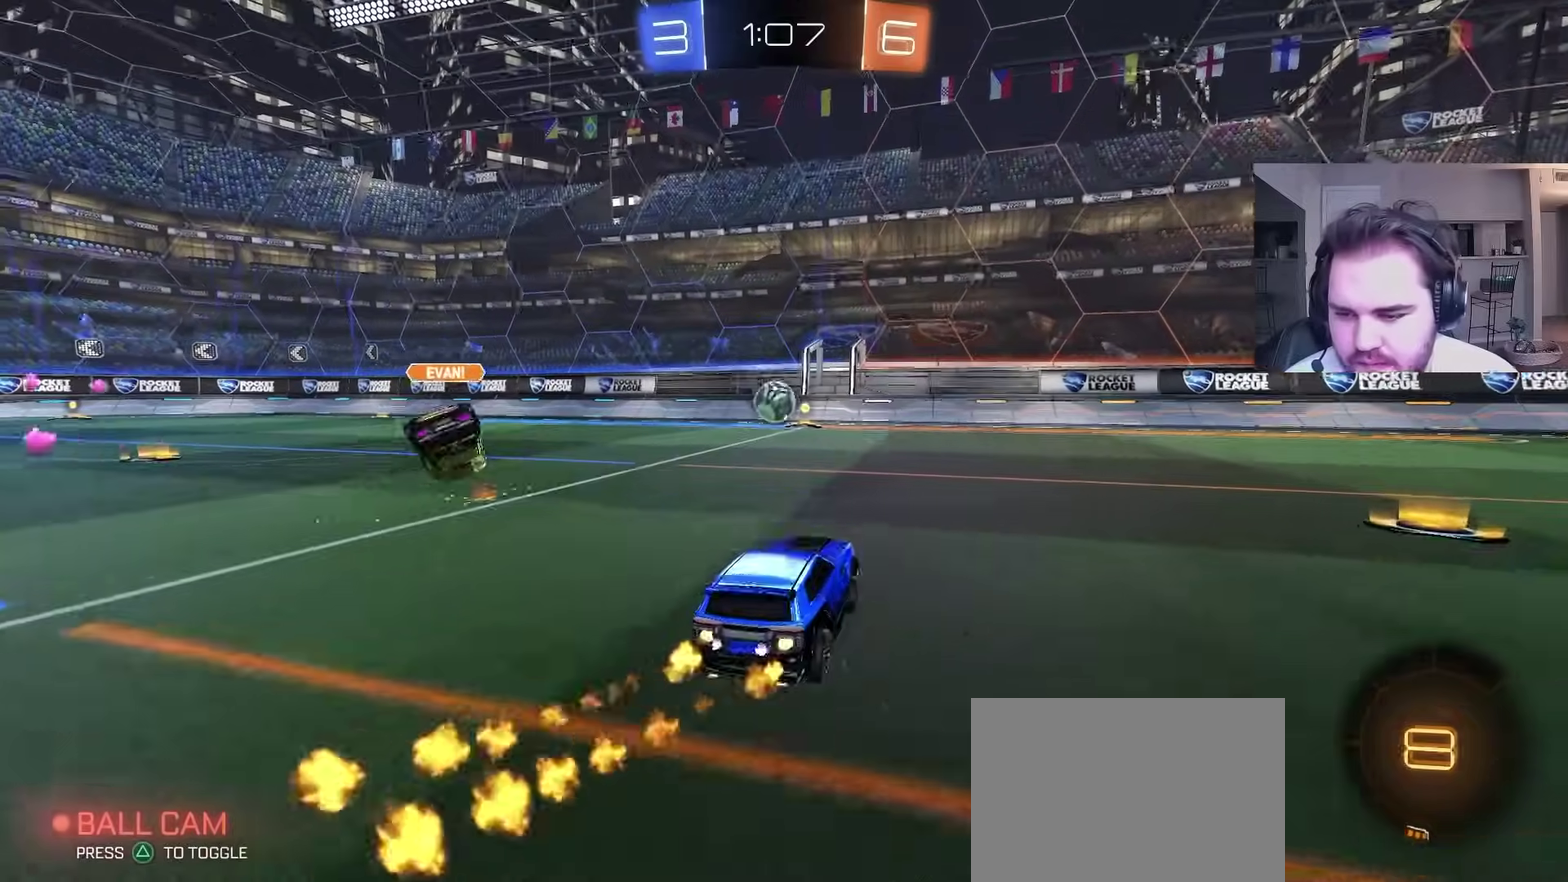
{"buttons": ["CIRCLE", "R2"], "left_stick": "up-left", "right_stick": "center", "events": [[67, "left_stick", "up-left"], [317, "CIRCLE", "up"], [483, "CIRCLE", "down"]]}
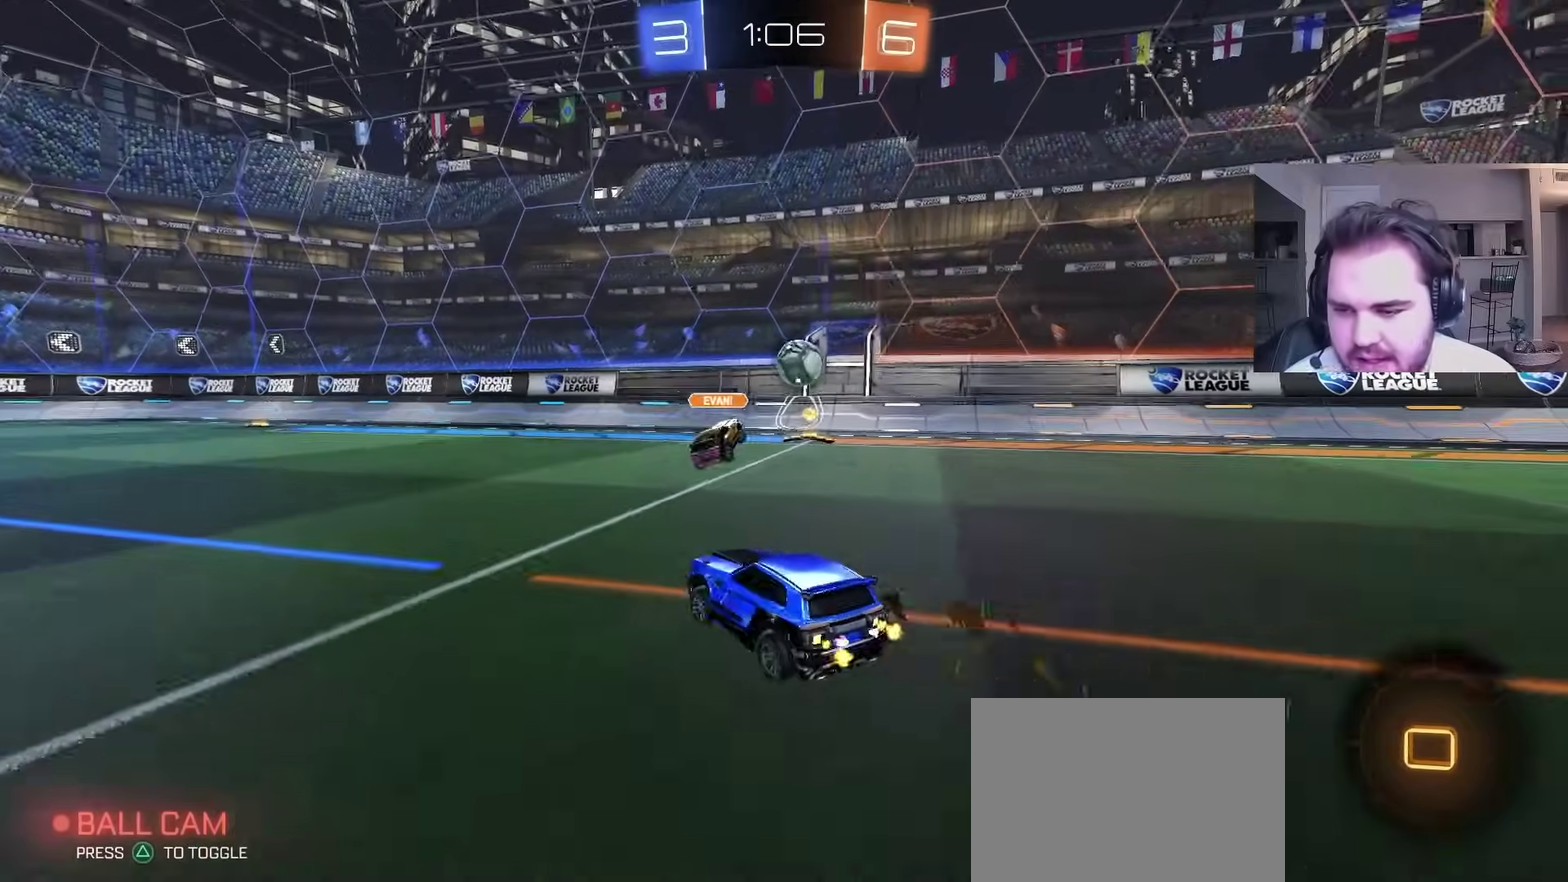
{"buttons": ["CROSS", "CIRCLE", "L1", "R2"], "left_stick": "up-left", "right_stick": "center", "events": [[67, "left_stick", "center"], [150, "left_stick", "right"], [233, "CROSS", "down"], [300, "CROSS", "up"], [300, "L1", "down"], [350, "left_stick", "up-left"], [367, "CROSS", "down"]]}
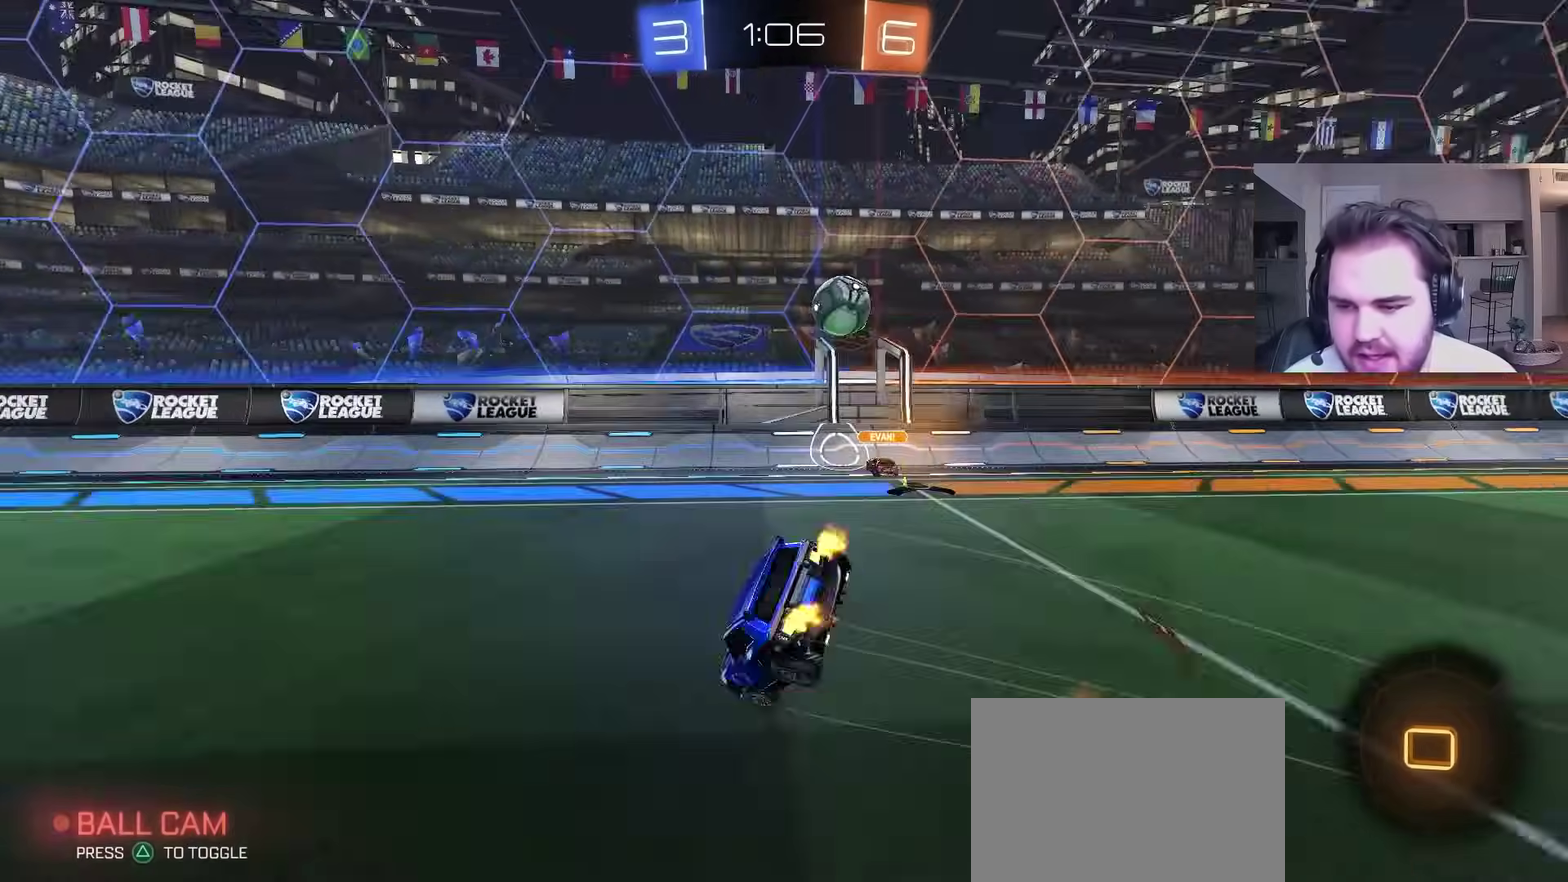
{"buttons": [], "left_stick": "center", "right_stick": "center", "events": [[17, "CROSS", "up"], [33, "CIRCLE", "up"], [33, "TRIANGLE", "down"], [100, "TRIANGLE", "up"], [183, "L1", "up"], [183, "TRIANGLE", "down"], [217, "left_stick", "center"], [350, "TRIANGLE", "up"], [417, "R2", "up"]]}
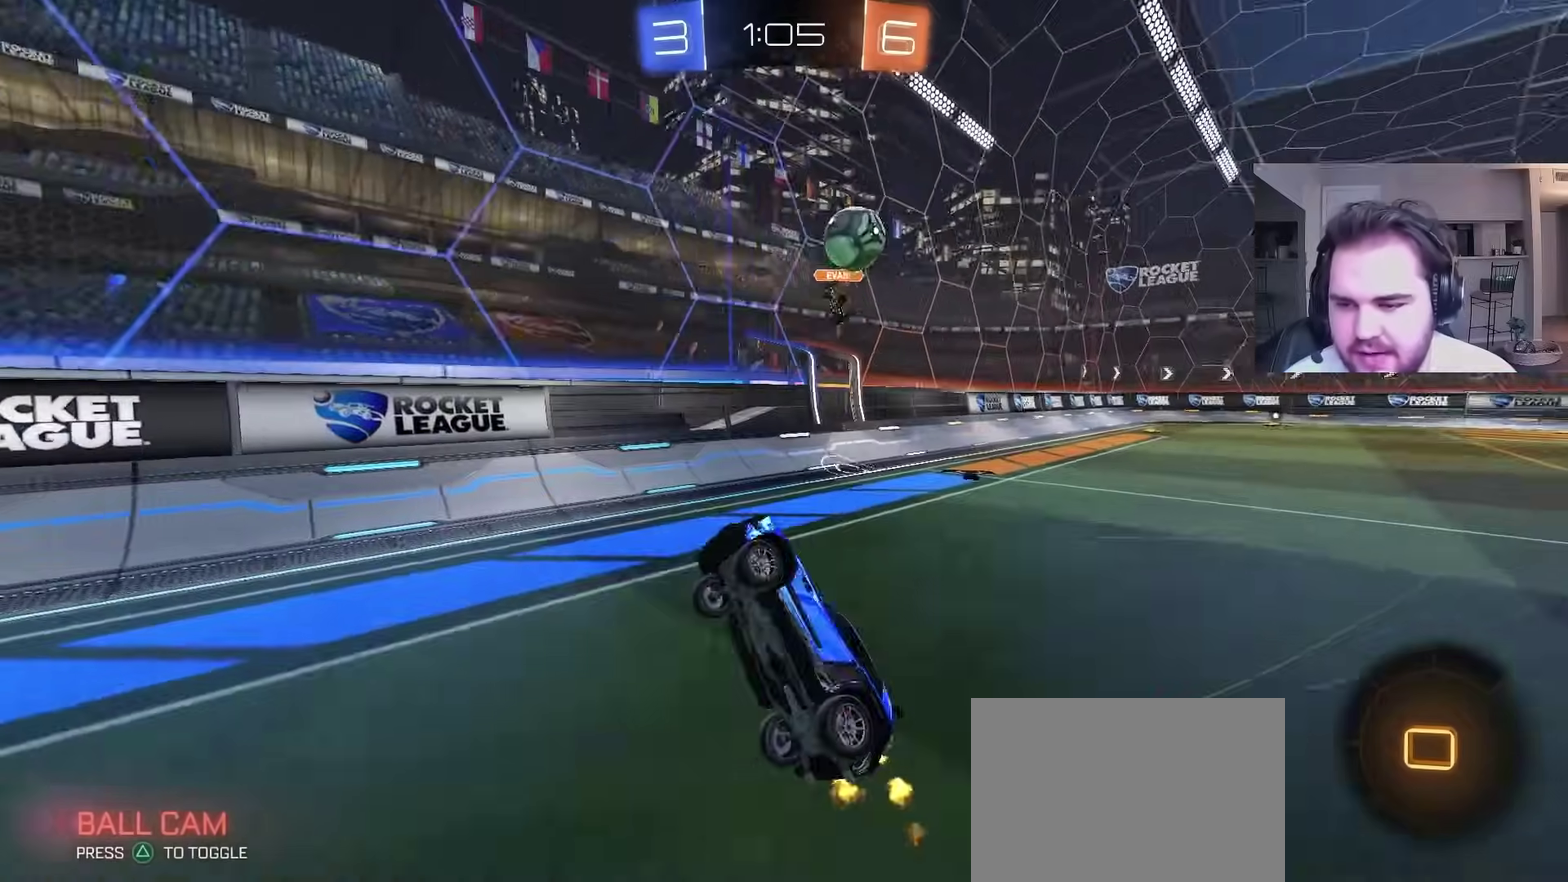
{"buttons": ["CIRCLE", "R2"], "left_stick": "center", "right_stick": "center", "events": [[250, "R2", "down"], [250, "left_stick", "left"], [350, "TRIANGLE", "down"], [400, "left_stick", "center"], [417, "CIRCLE", "down"], [467, "TRIANGLE", "up"]]}
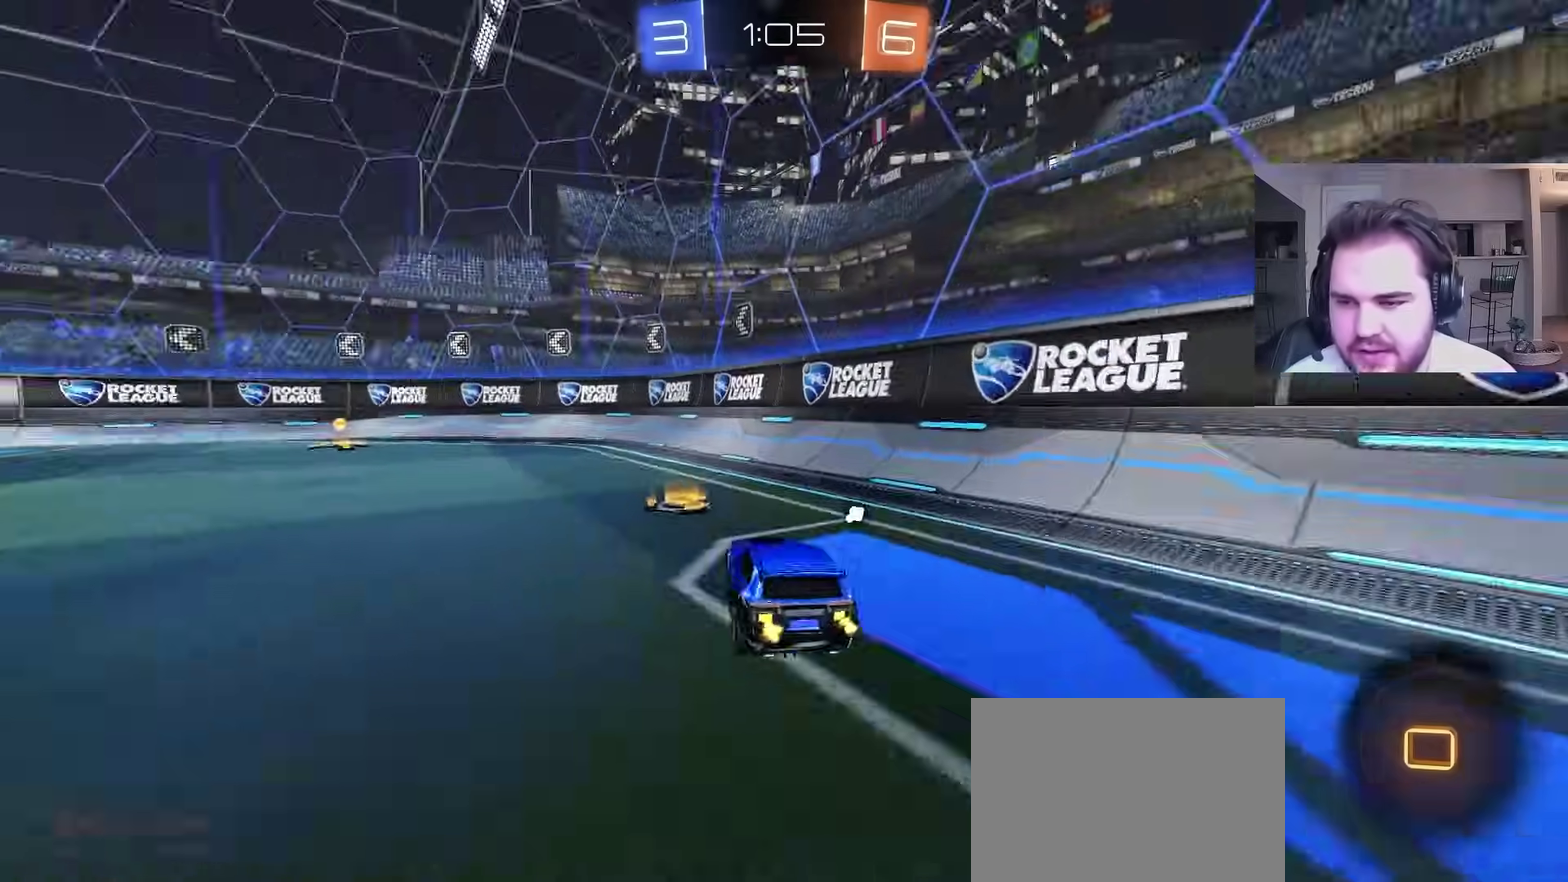
{"buttons": ["R2"], "left_stick": "center", "right_stick": "center", "events": [[50, "left_stick", "left"], [167, "TRIANGLE", "down"], [317, "TRIANGLE", "up"], [400, "left_stick", "center"], [467, "CIRCLE", "up"]]}
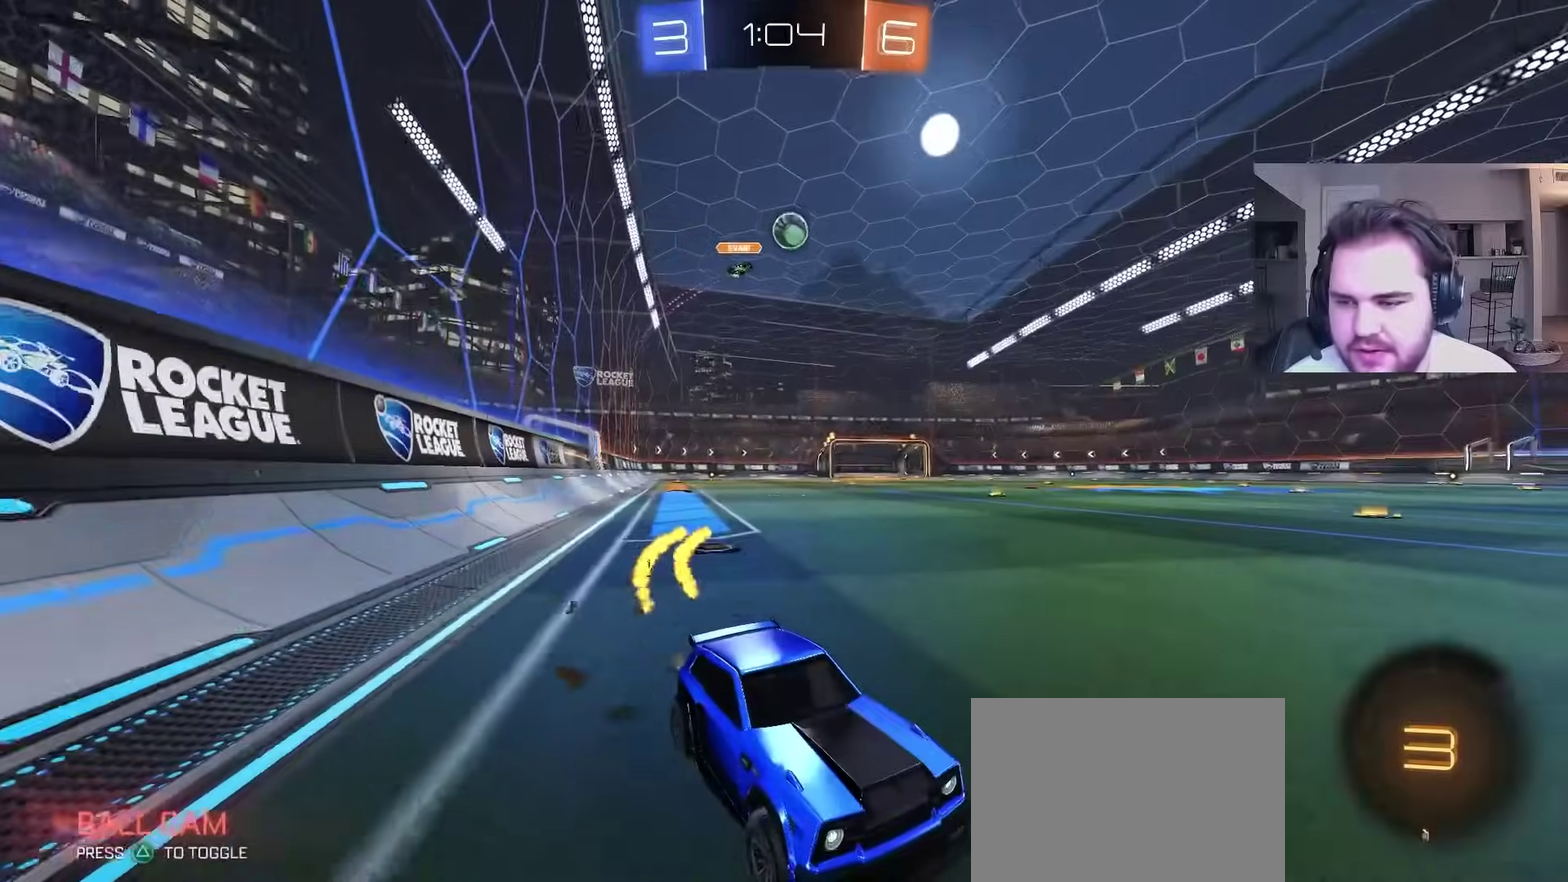
{"buttons": ["R2"], "left_stick": "center", "right_stick": "center", "events": [[33, "left_stick", "left"], [250, "left_stick", "center"]]}
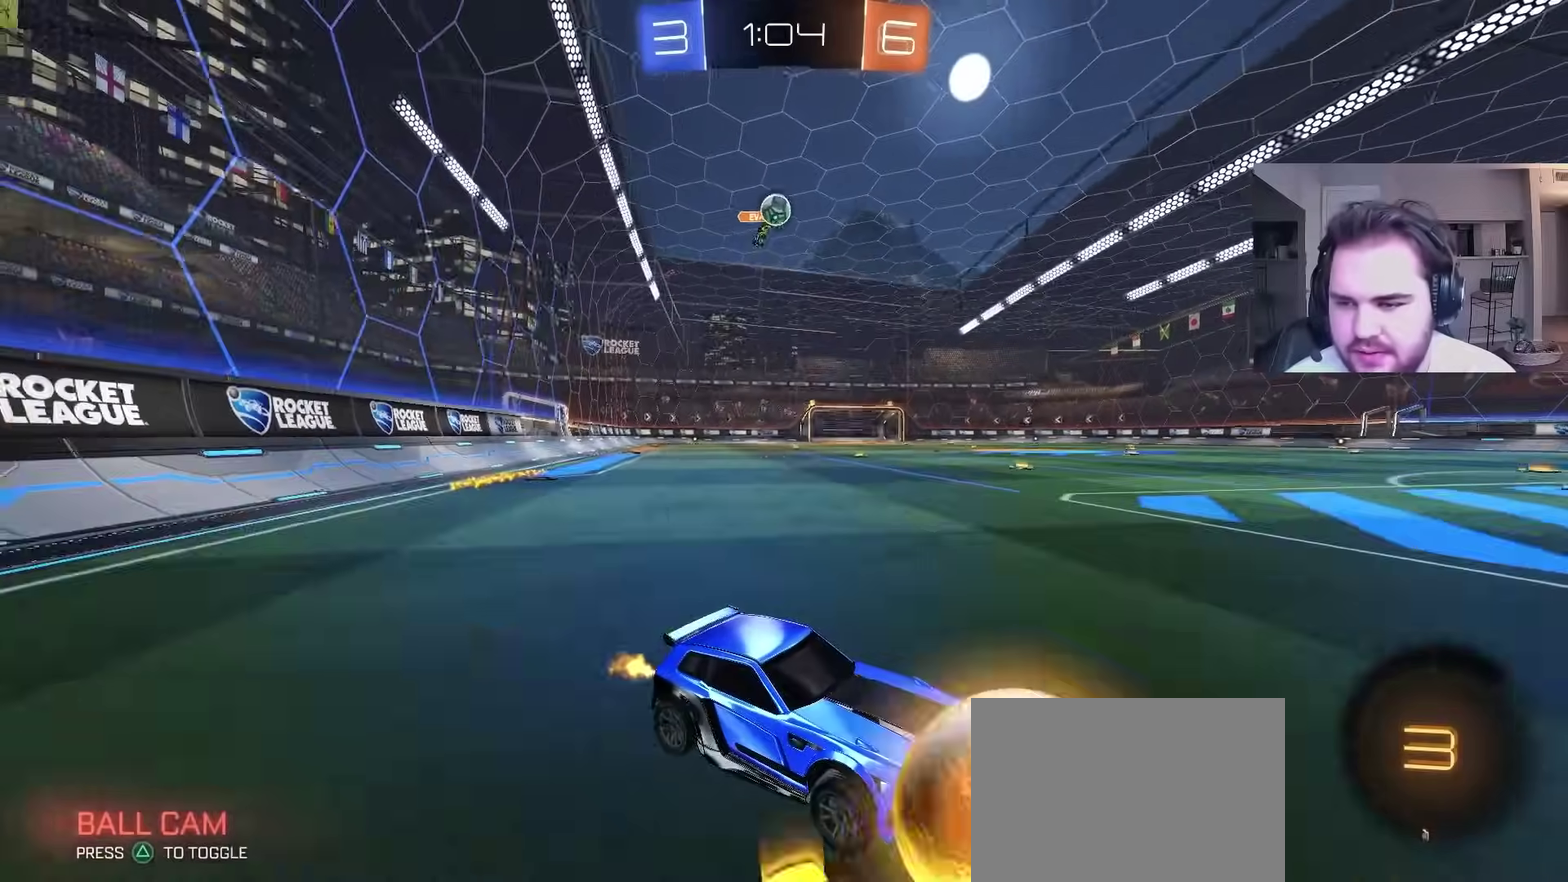
{"buttons": ["R2"], "left_stick": "up-left", "right_stick": "center", "events": [[150, "left_stick", "up-right"], [217, "left_stick", "center"], [283, "left_stick", "up-left"]]}
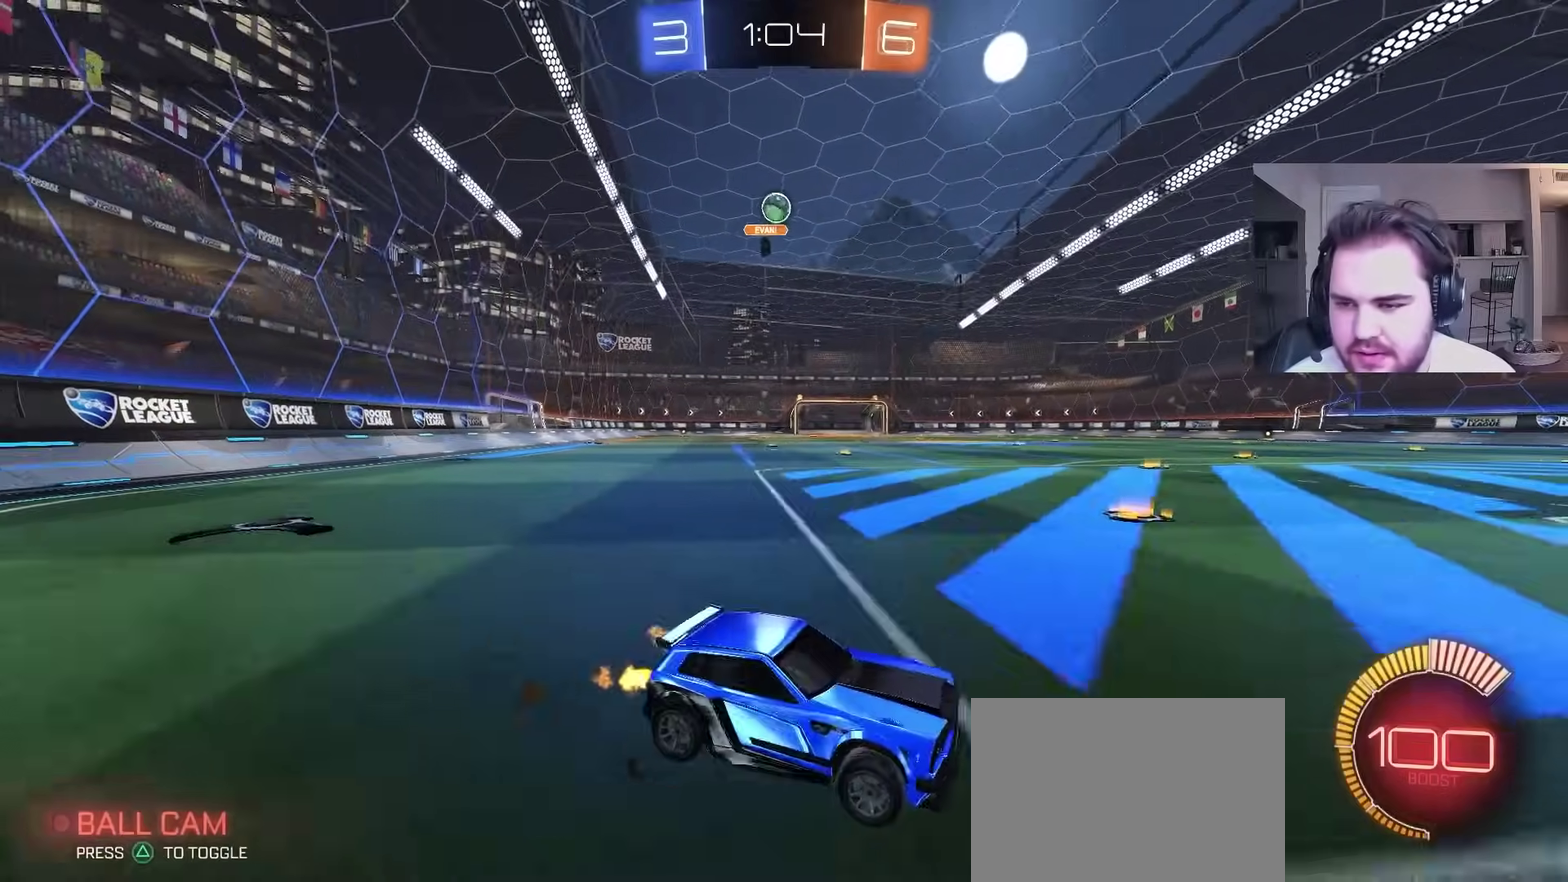
{"buttons": [], "left_stick": "center", "right_stick": "center", "events": [[283, "left_stick", "center"], [483, "R2", "up"]]}
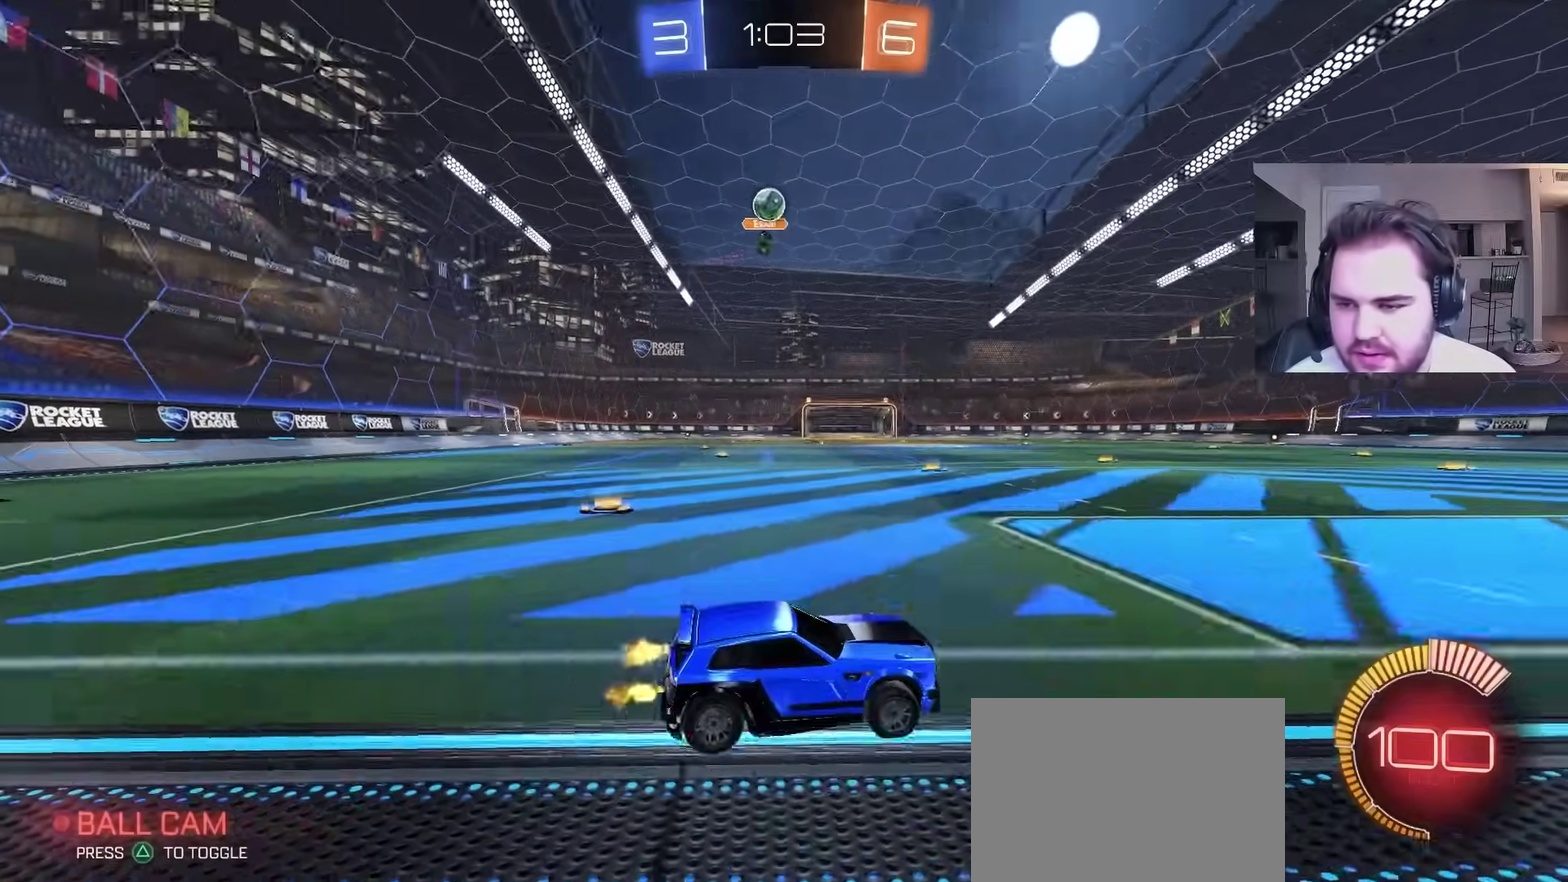
{"buttons": [], "left_stick": "up-right", "right_stick": "center", "events": [[67, "L2", "down"], [150, "left_stick", "up-right"], [283, "L2", "up"], [283, "R2", "down"], [417, "R2", "up"]]}
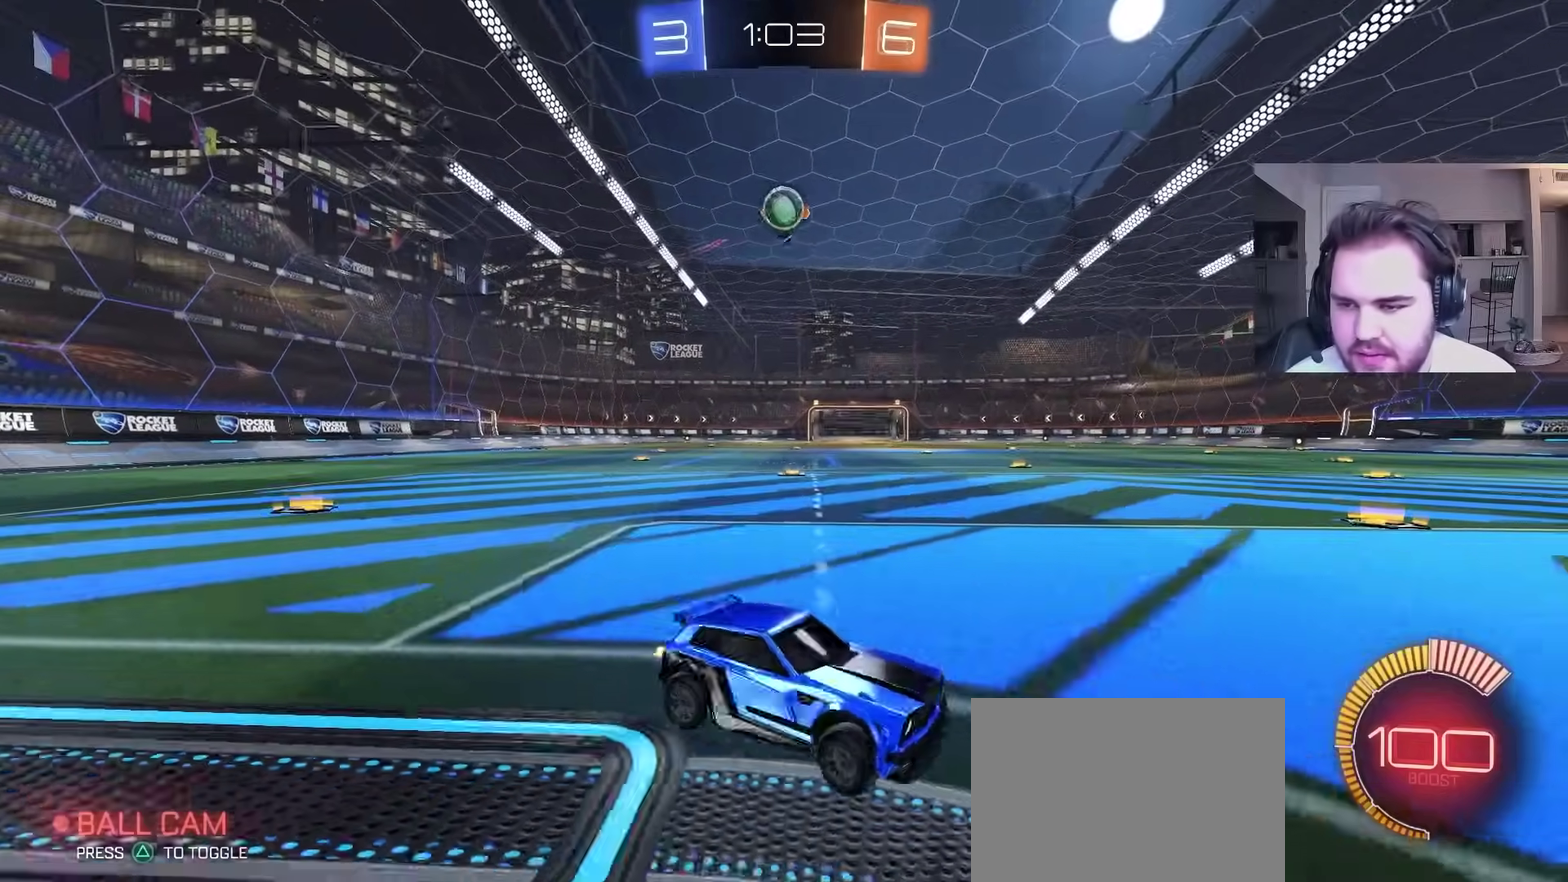
{"buttons": ["R2"], "left_stick": "center", "right_stick": "center", "events": [[83, "left_stick", "center"], [333, "R2", "down"], [367, "left_stick", "up-left"], [467, "left_stick", "center"]]}
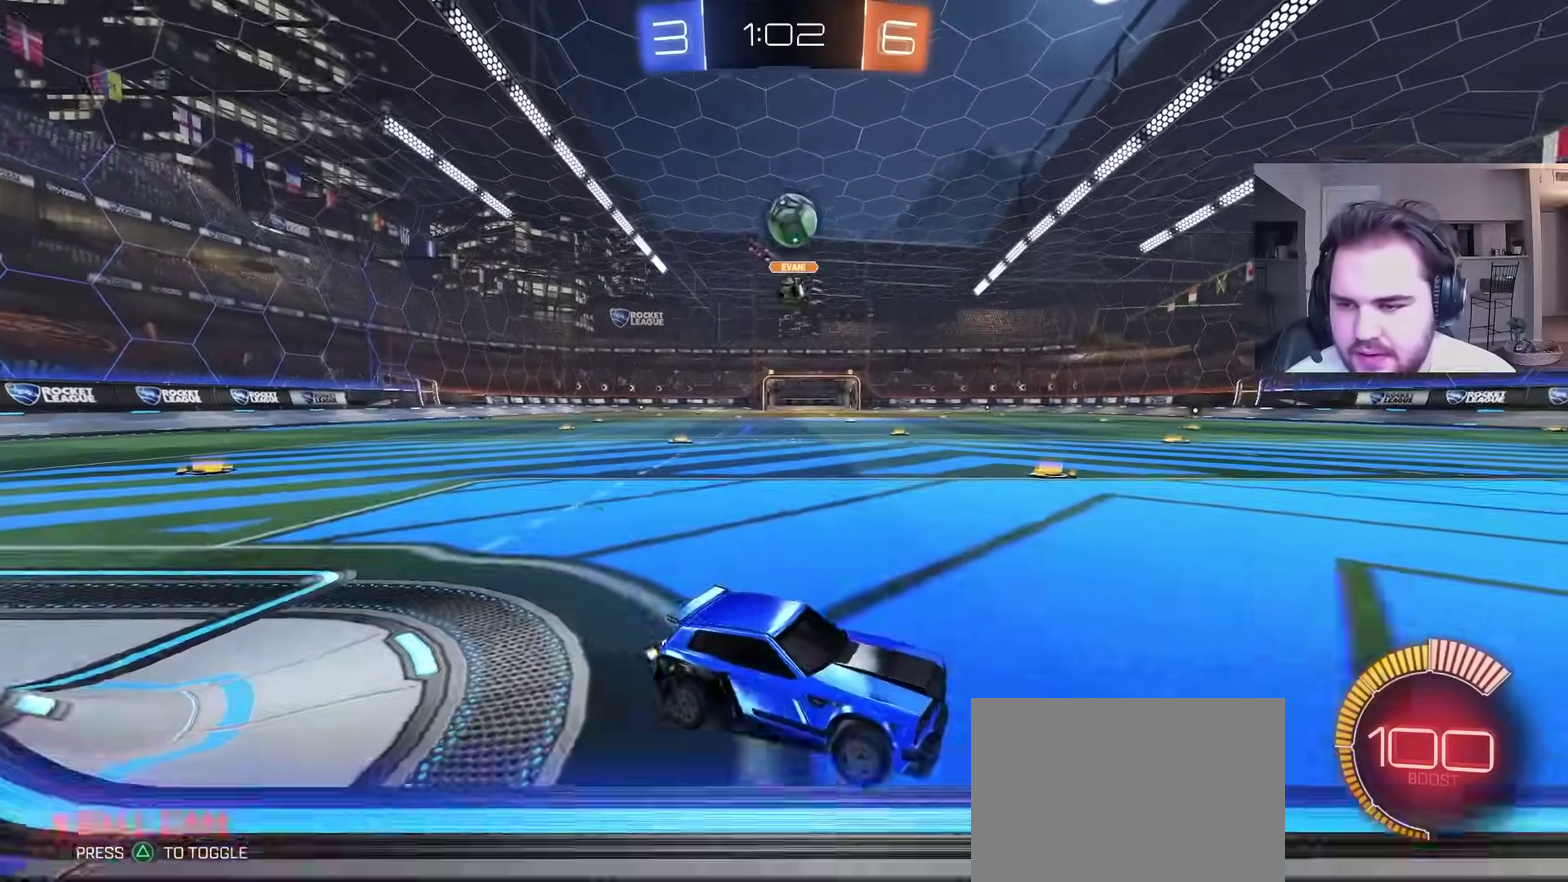
{"buttons": ["L2"], "left_stick": "up-left", "right_stick": "center", "events": [[217, "left_stick", "left"], [433, "left_stick", "center"], [450, "L2", "down"], [450, "R2", "up"], [500, "left_stick", "up-left"]]}
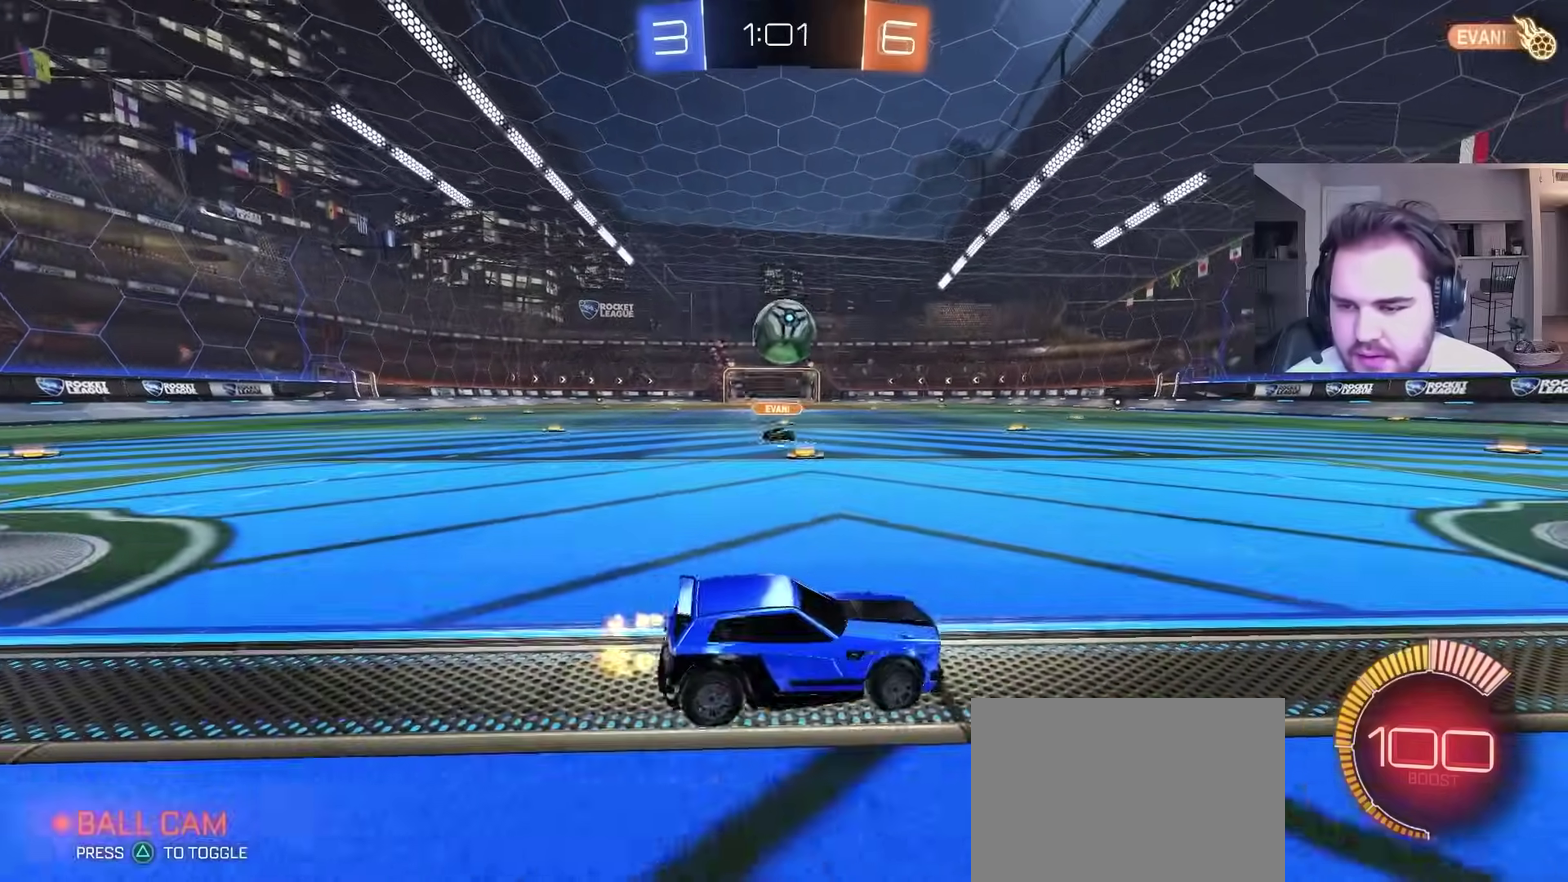
{"buttons": ["CROSS", "L1", "R2"], "left_stick": "up-right", "right_stick": "center", "events": [[67, "L2", "up"], [67, "R2", "down"], [83, "CIRCLE", "down"], [83, "CROSS", "down"], [83, "left_stick", "down-left"], [133, "CIRCLE", "up"], [233, "R2", "up"], [283, "CROSS", "up"], [333, "CIRCLE", "down"], [333, "R2", "down"], [350, "left_stick", "right"], [450, "left_stick", "up-right"], [467, "CIRCLE", "up"], [467, "CROSS", "down"], [483, "L1", "down"]]}
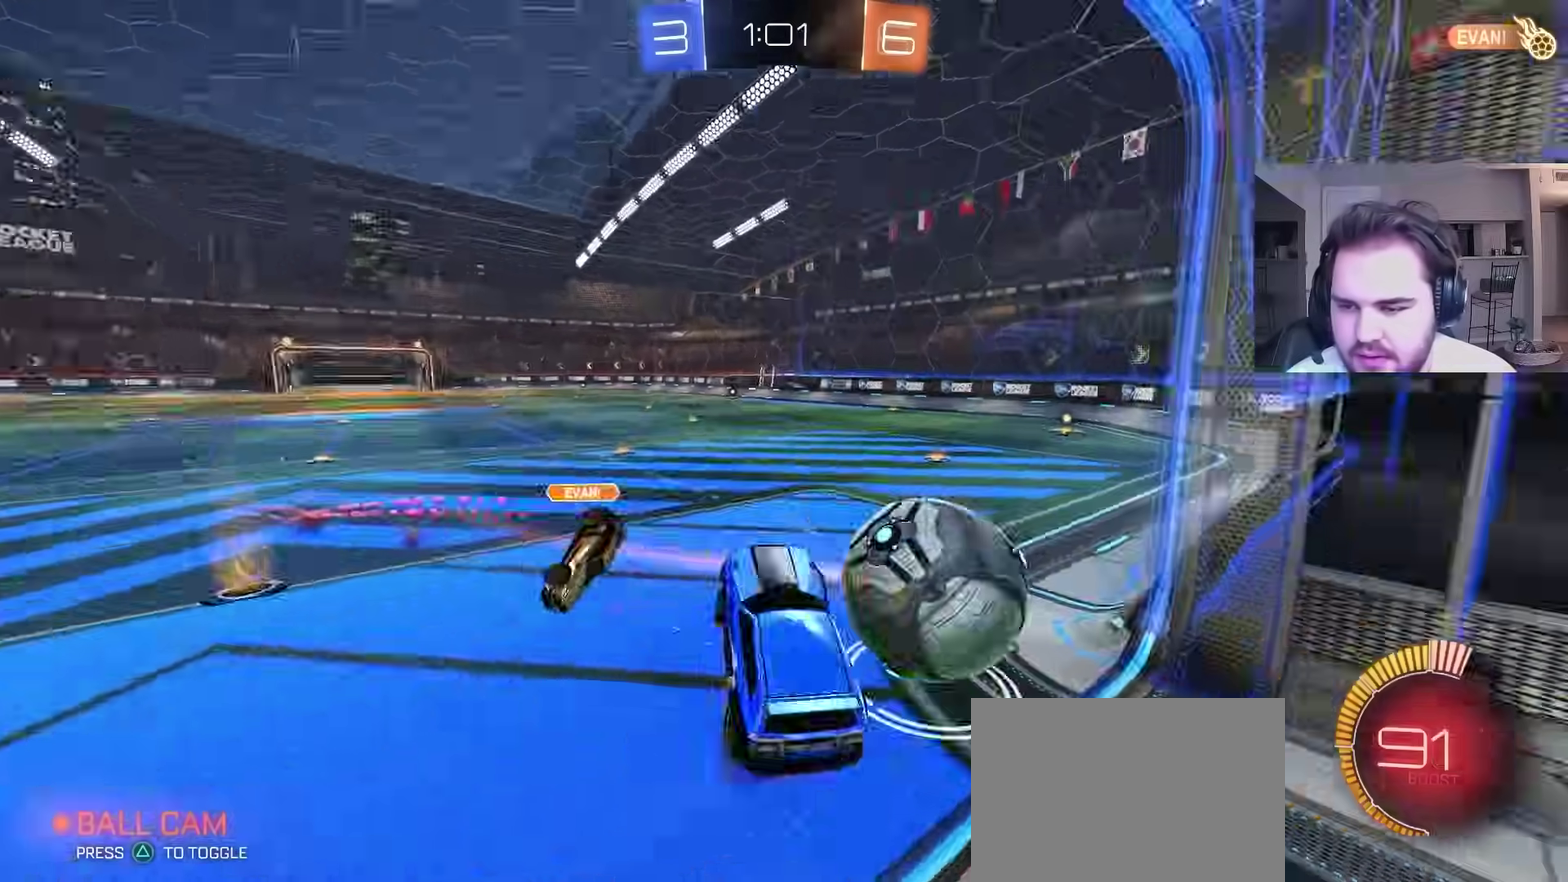
{"buttons": ["R2"], "left_stick": "center", "right_stick": "center", "events": [[50, "R2", "up"], [117, "CROSS", "up"], [117, "left_stick", "down-right"], [133, "TRIANGLE", "down"], [167, "L1", "up"], [200, "TRIANGLE", "up"], [233, "left_stick", "center"], [267, "TRIANGLE", "down"], [350, "left_stick", "down"], [433, "R2", "down"], [433, "TRIANGLE", "up"], [483, "left_stick", "center"]]}
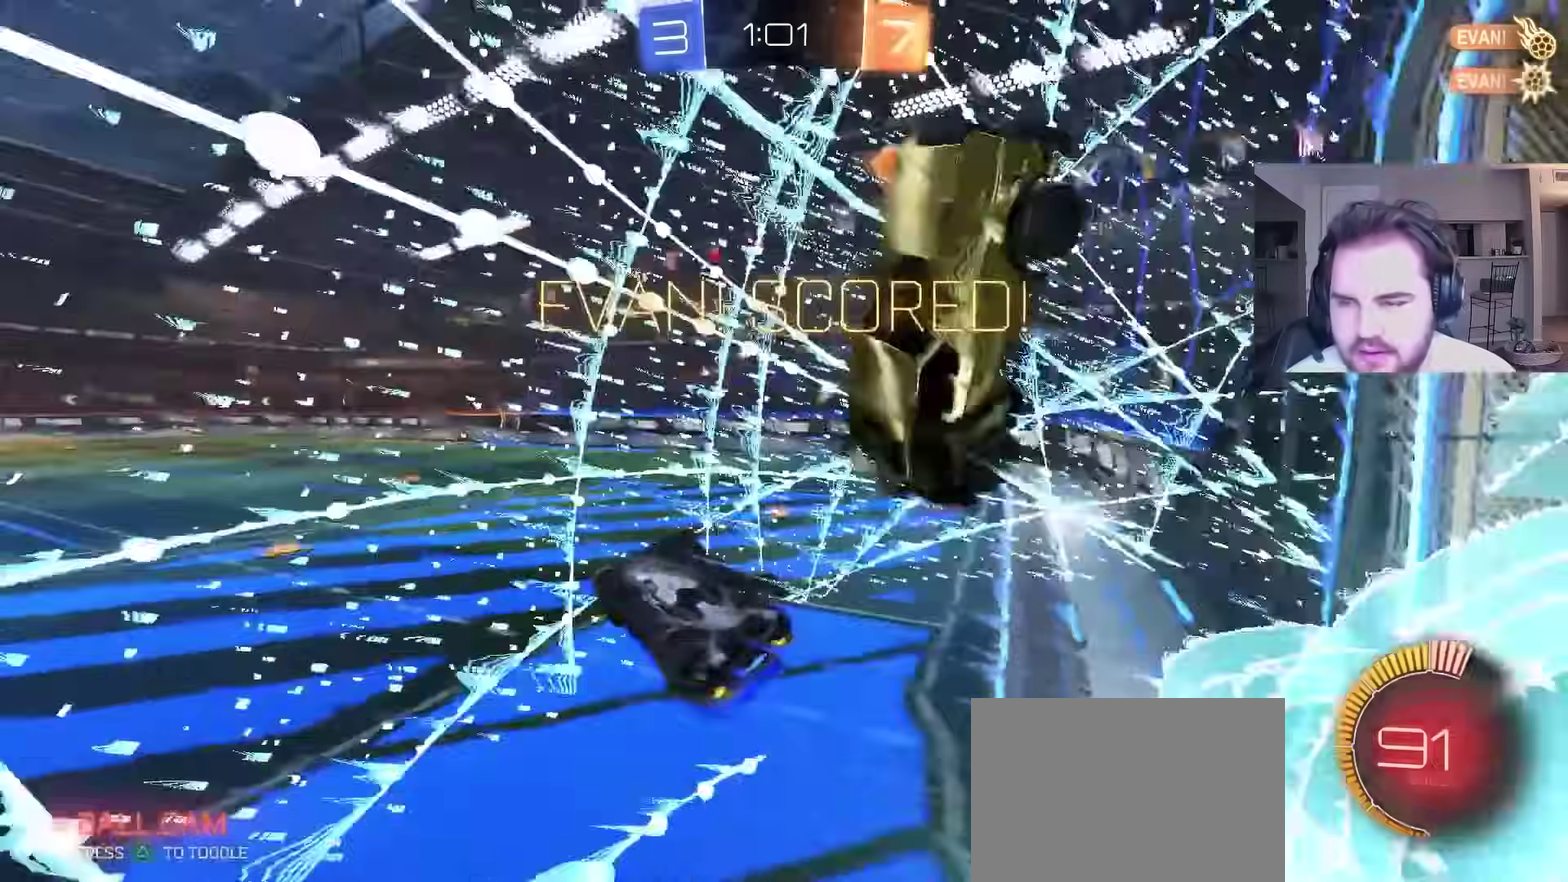
{"buttons": ["DPAD_DOWN"], "left_stick": "center", "right_stick": "center", "events": [[17, "R2", "up"], [17, "START", "down"], [150, "DPAD_DOWN", "down"], [167, "START", "up"]]}
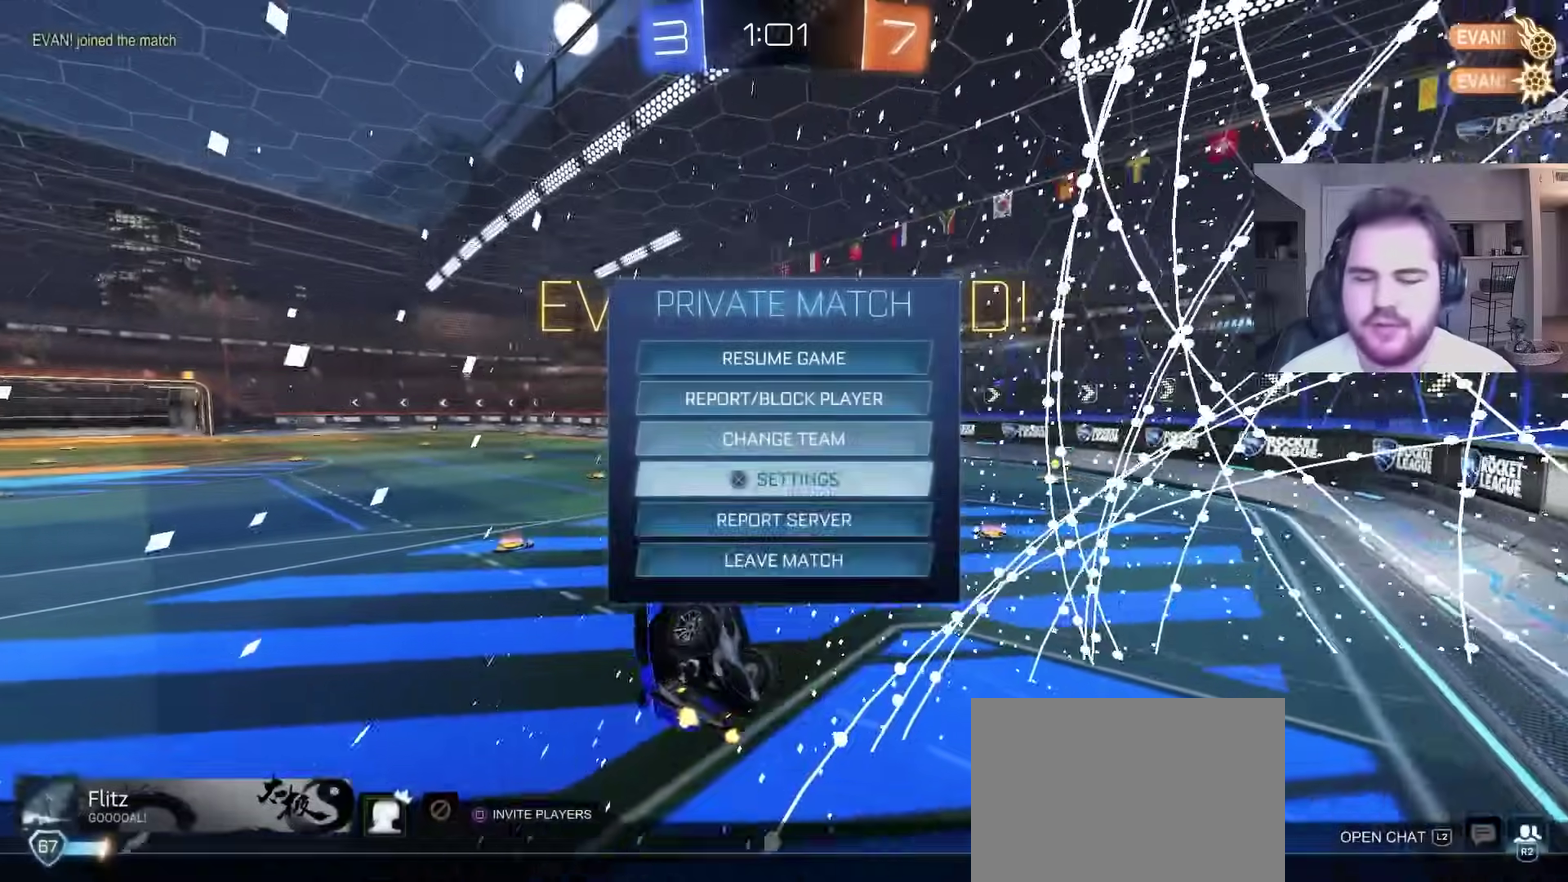
{"buttons": [], "left_stick": "center", "right_stick": "center", "events": [[167, "DPAD_DOWN", "up"]]}
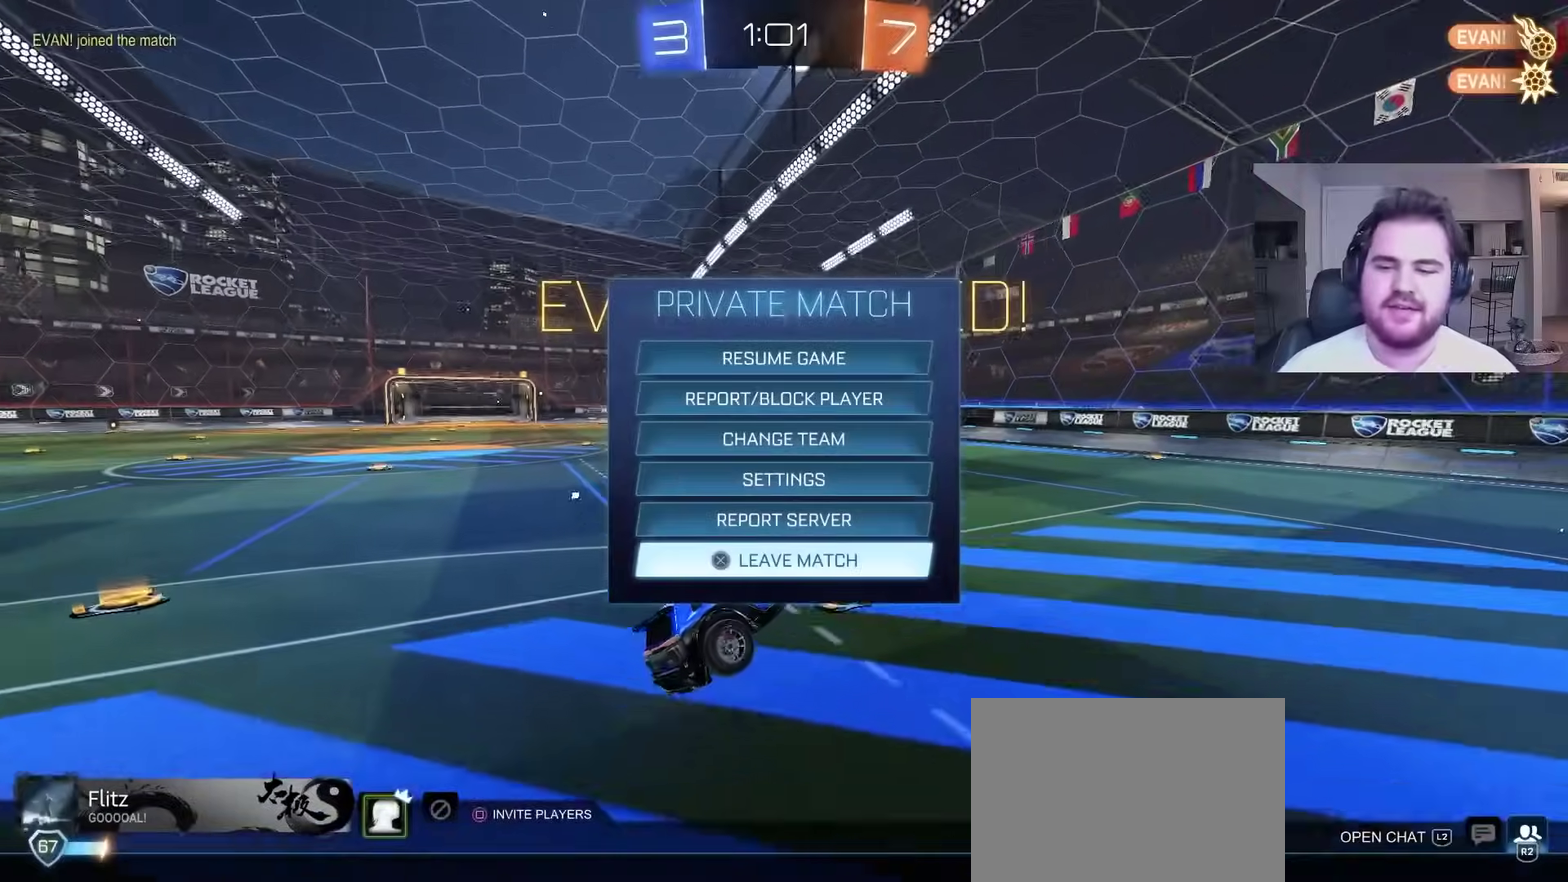
{"buttons": ["CIRCLE", "L1"], "left_stick": "right", "right_stick": "center", "events": [[200, "CIRCLE", "down"], [283, "CIRCLE", "up"], [367, "L1", "down"], [483, "CIRCLE", "down"], [483, "left_stick", "right"]]}
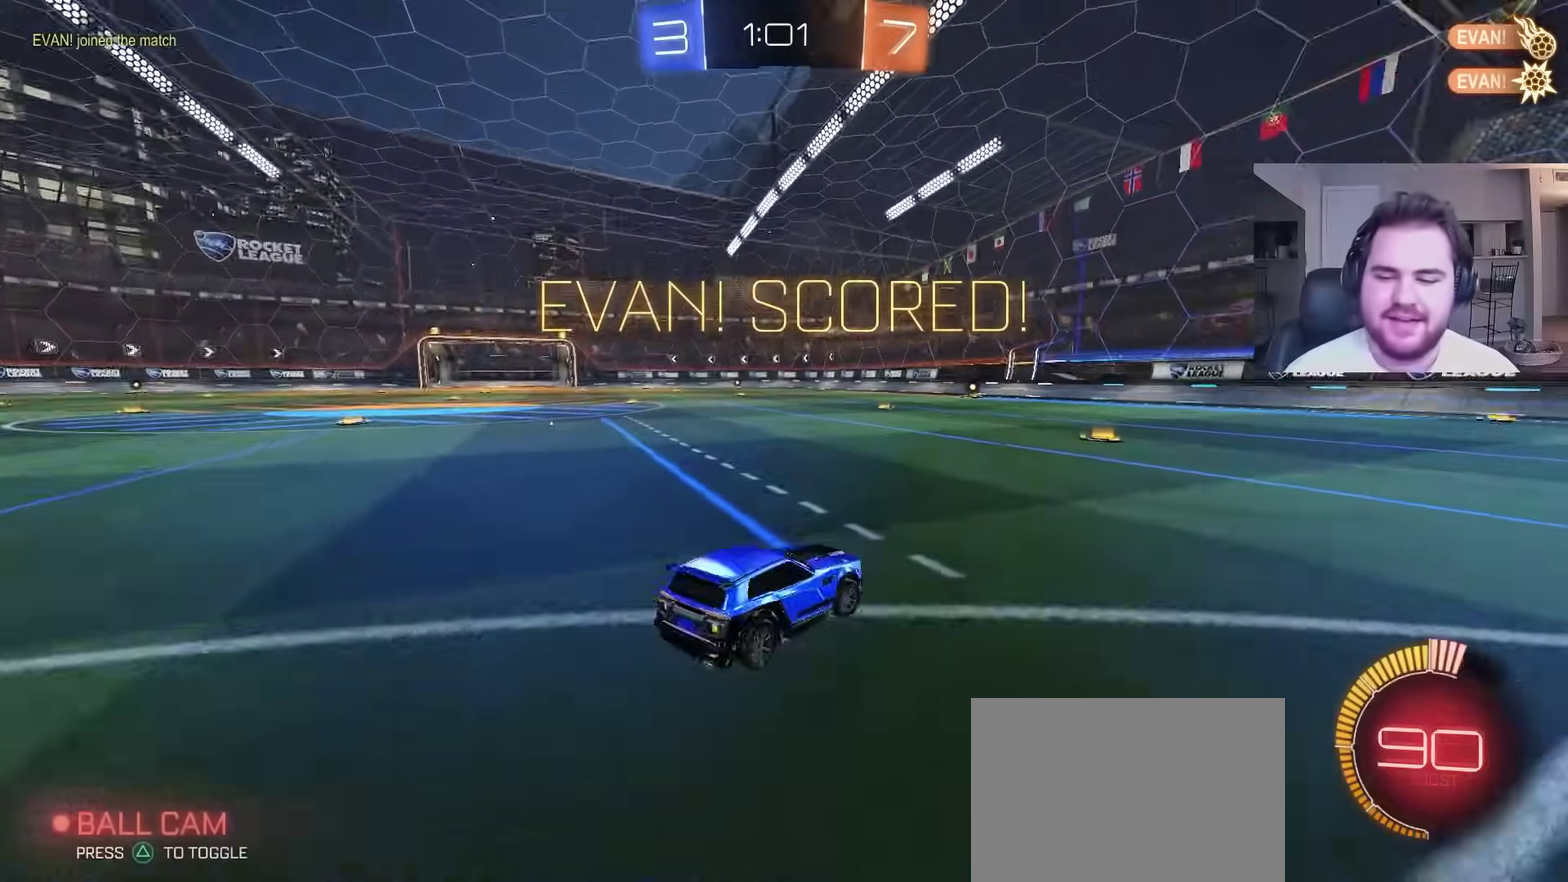
{"buttons": ["CIRCLE", "TRIANGLE"], "left_stick": "down", "right_stick": "center", "events": [[50, "left_stick", "center"], [100, "CROSS", "down"], [100, "left_stick", "up-left"], [167, "CROSS", "up"], [250, "CROSS", "down"], [283, "left_stick", "down"], [317, "L1", "up"], [367, "CROSS", "up"], [450, "TRIANGLE", "down"]]}
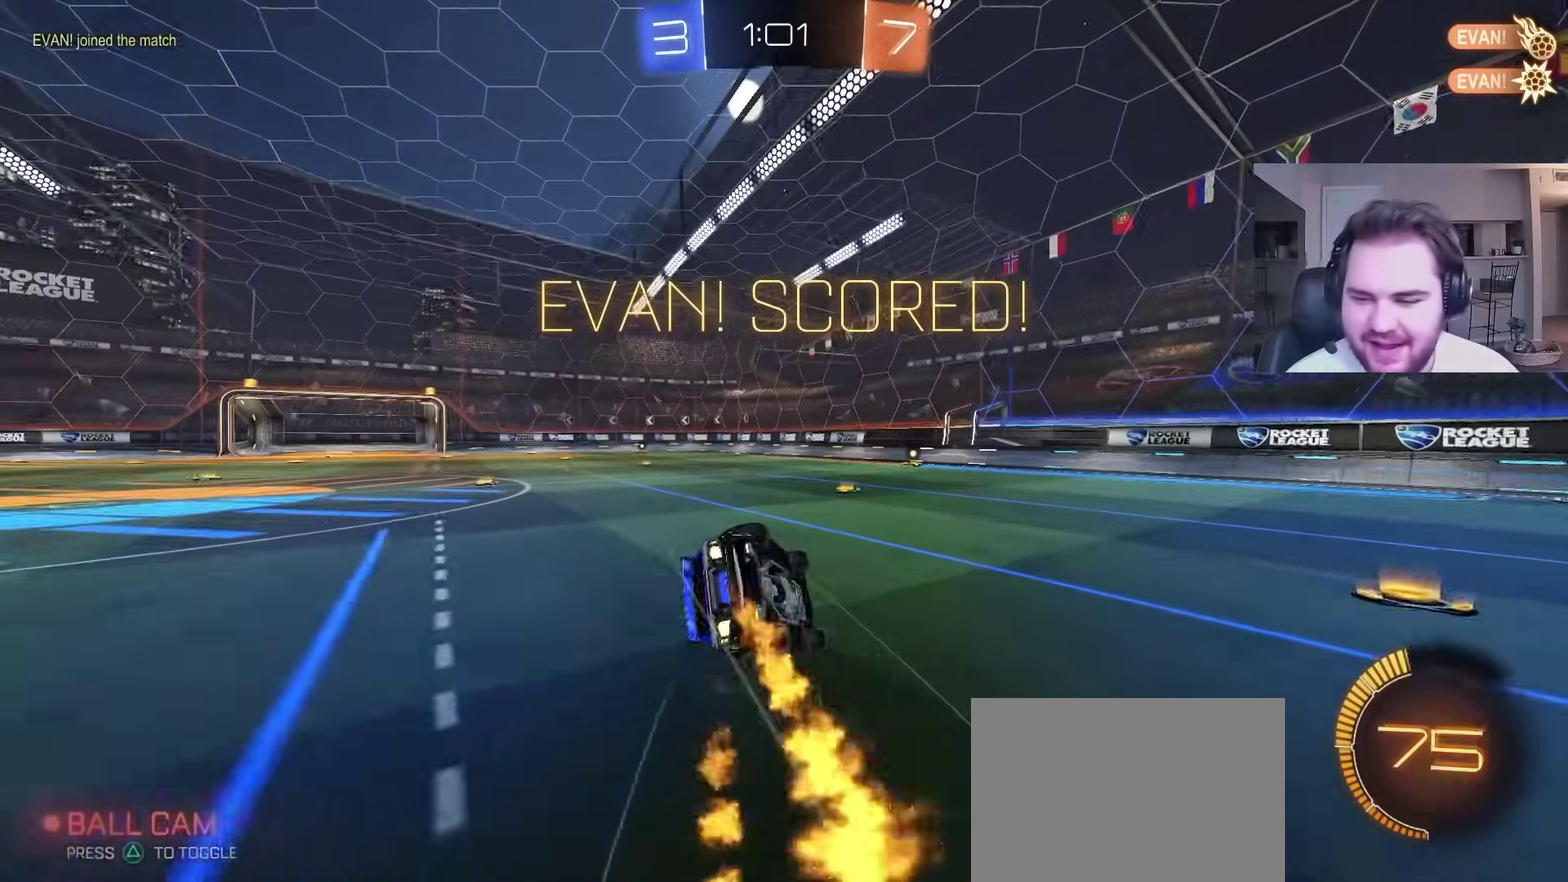
{"buttons": ["SQUARE", "L1"], "left_stick": "down-left", "right_stick": "center", "events": [[100, "TRIANGLE", "up"], [150, "CIRCLE", "up"], [150, "left_stick", "down-left"], [200, "L1", "down"], [450, "SQUARE", "down"]]}
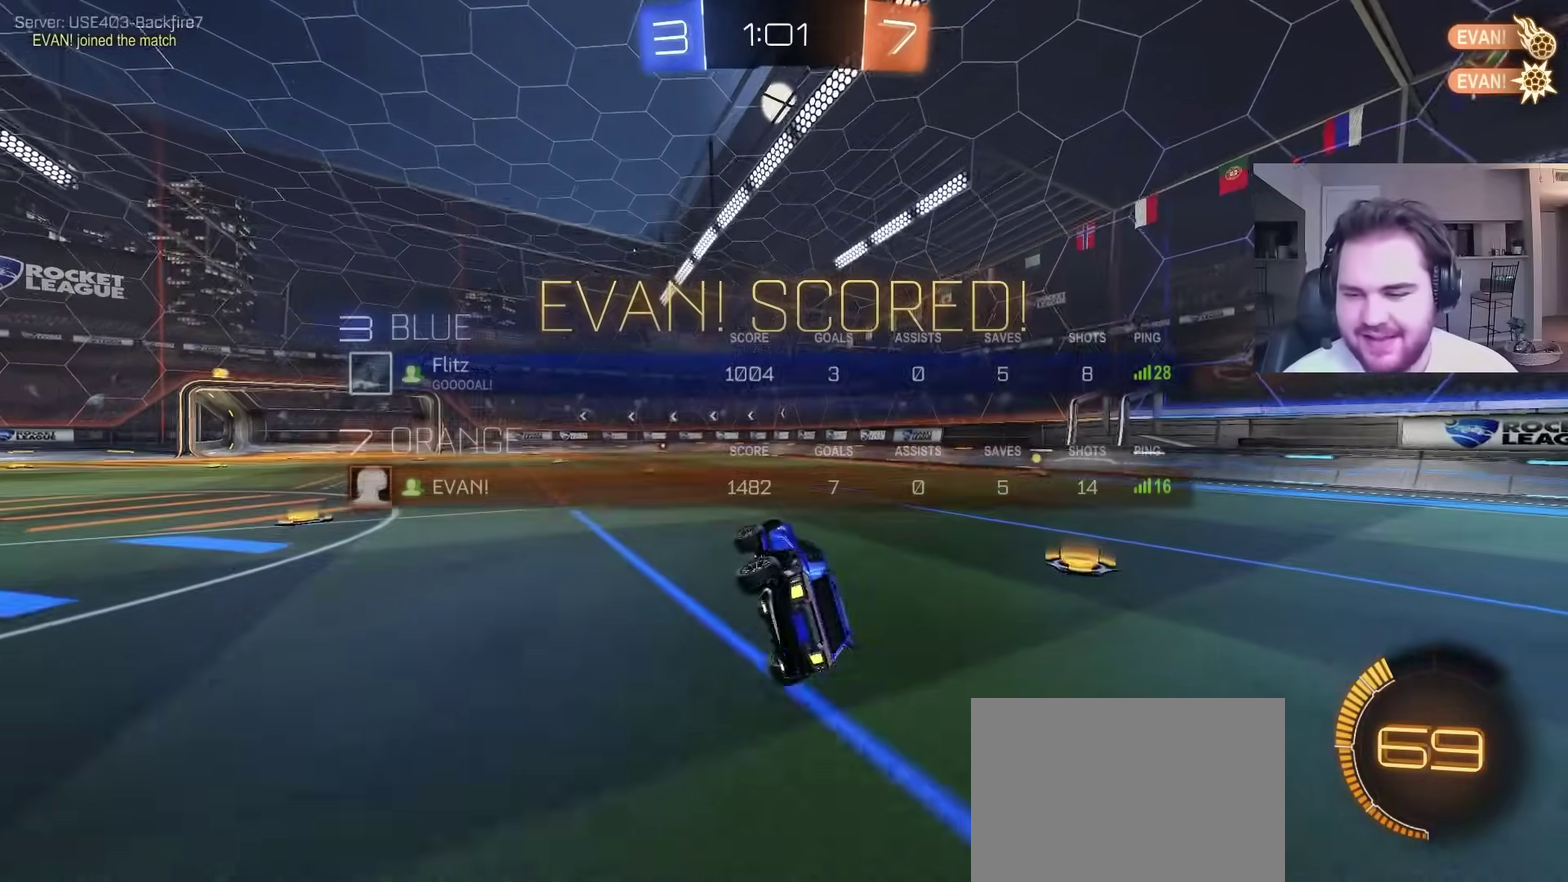
{"buttons": ["CROSS", "L1"], "left_stick": "up-right", "right_stick": "center", "events": [[83, "SQUARE", "up"], [150, "L1", "up"], [150, "left_stick", "left"], [350, "CROSS", "down"], [433, "CROSS", "up"], [433, "L1", "down"], [433, "left_stick", "up-right"], [500, "CROSS", "down"]]}